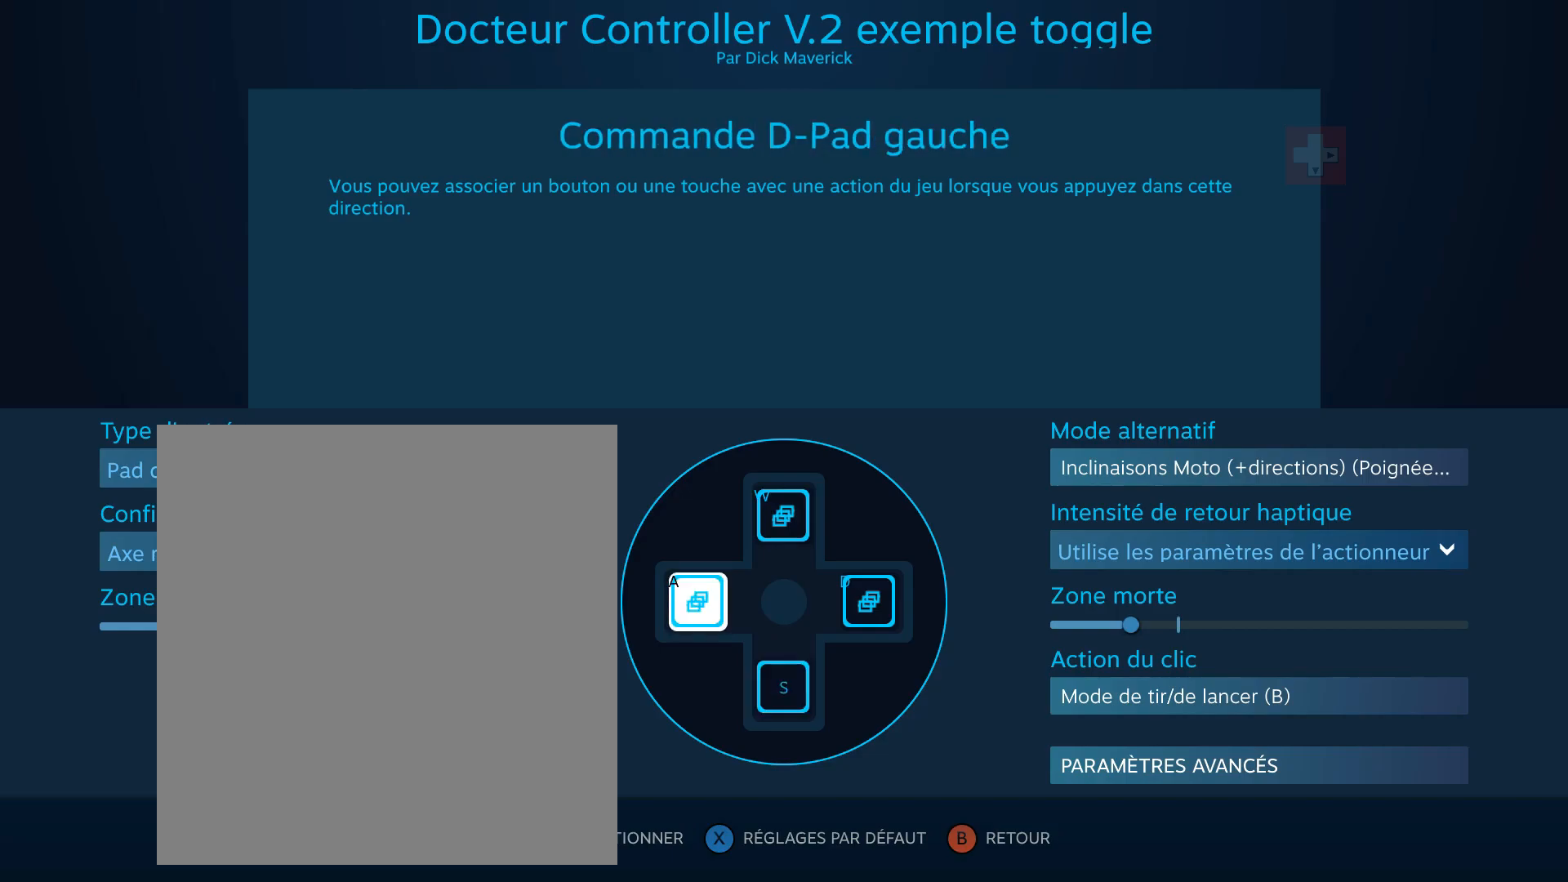
Gameplay with a controller (Xbox layout); each line is a JSON object with the inputs held at the frame after it. "events" lists button and stick changes between this image and that frame as [ms after this image, input, new state], when the widget could be followed in between. Not read: L3 R3 TOUCHPAD other_buttons right_stick.
{"buttons": [], "left_stick": "right", "events": [[183, "left_stick", "right"], [333, "left_stick", "center"], [450, "left_stick", "right"]]}
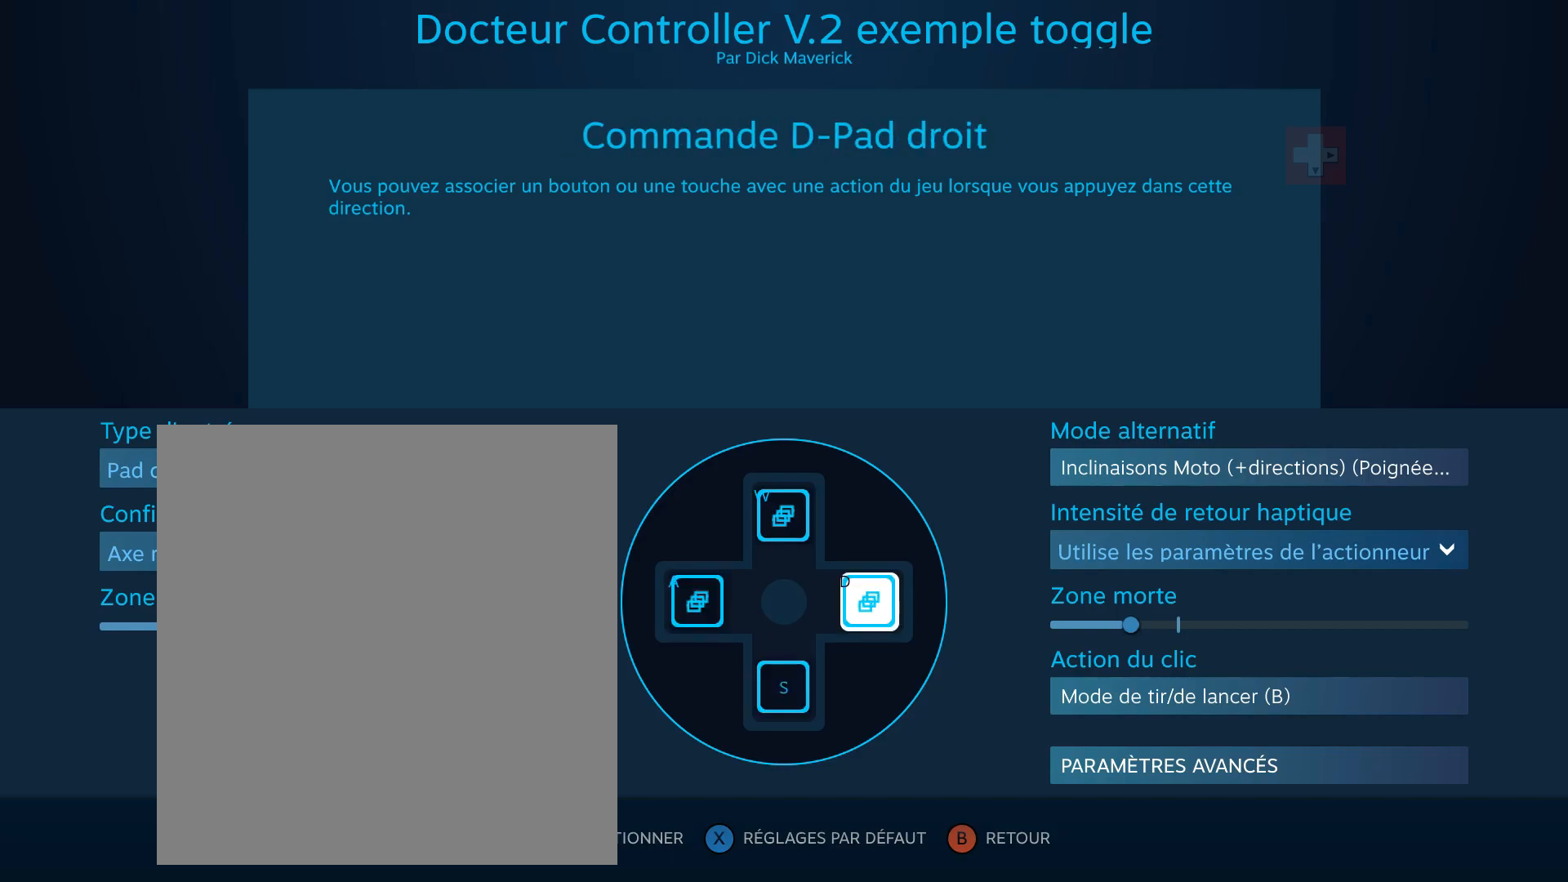
{"buttons": [], "left_stick": "center", "events": [[100, "left_stick", "center"]]}
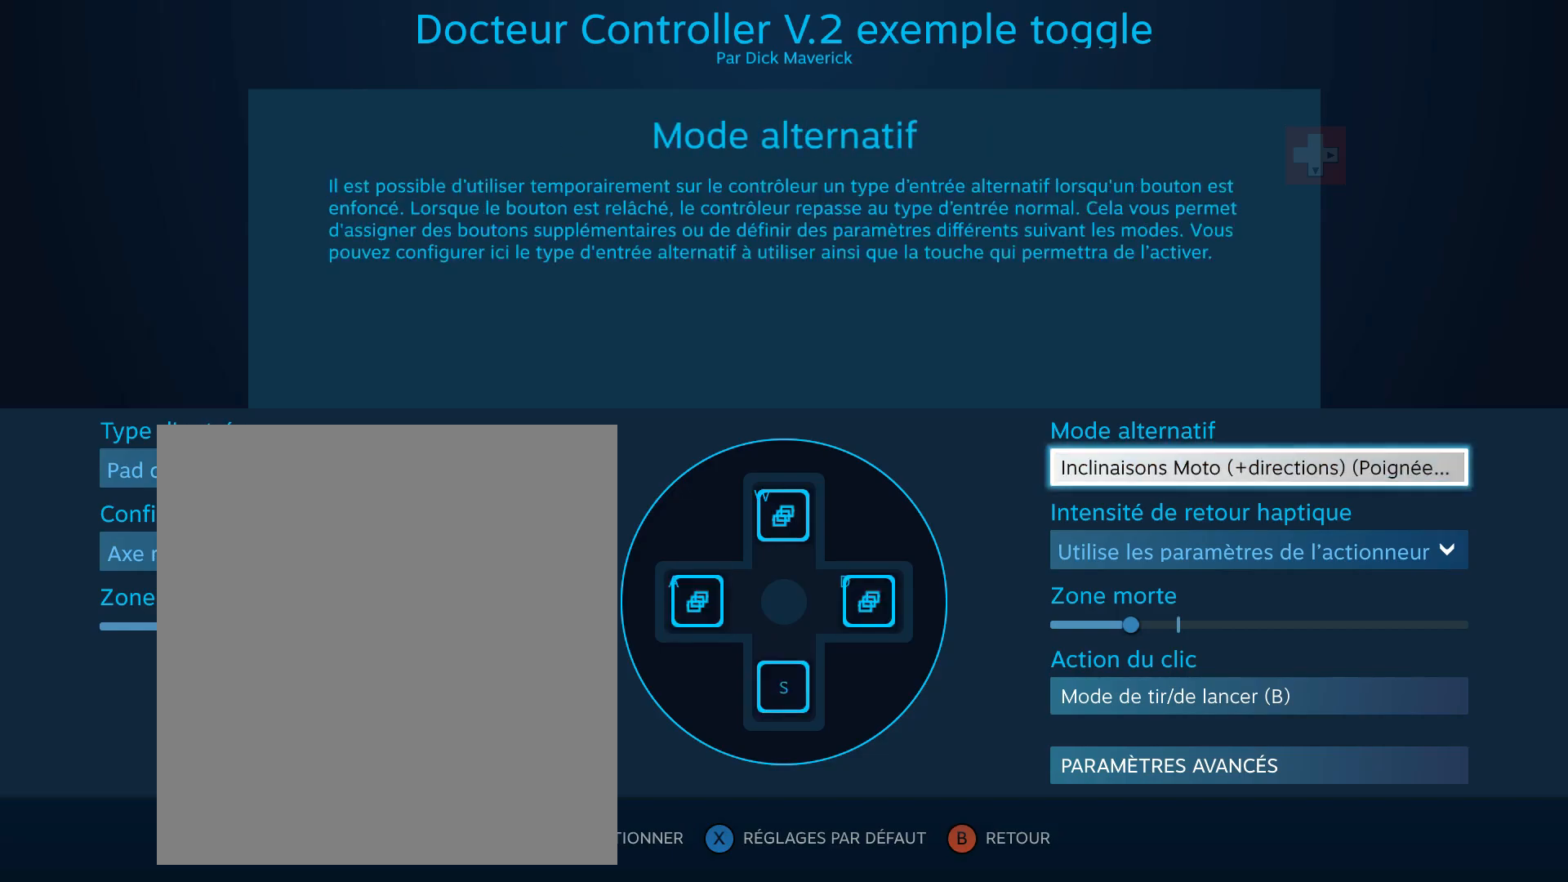
{"buttons": [], "left_stick": "center", "events": []}
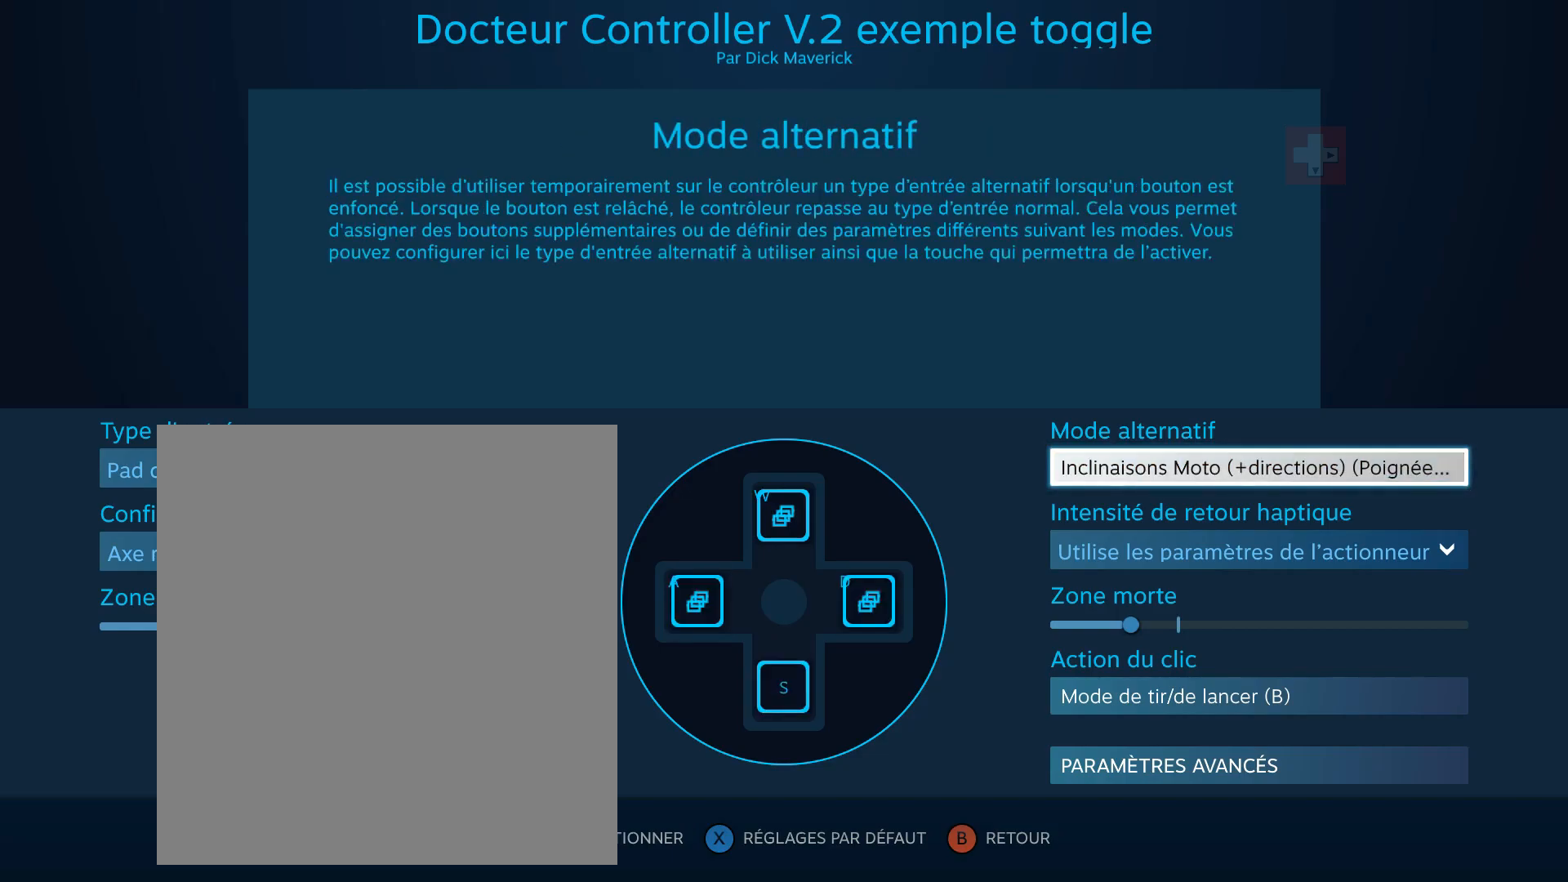
{"buttons": [], "left_stick": "center", "events": [[300, "A", "down"], [383, "A", "up"]]}
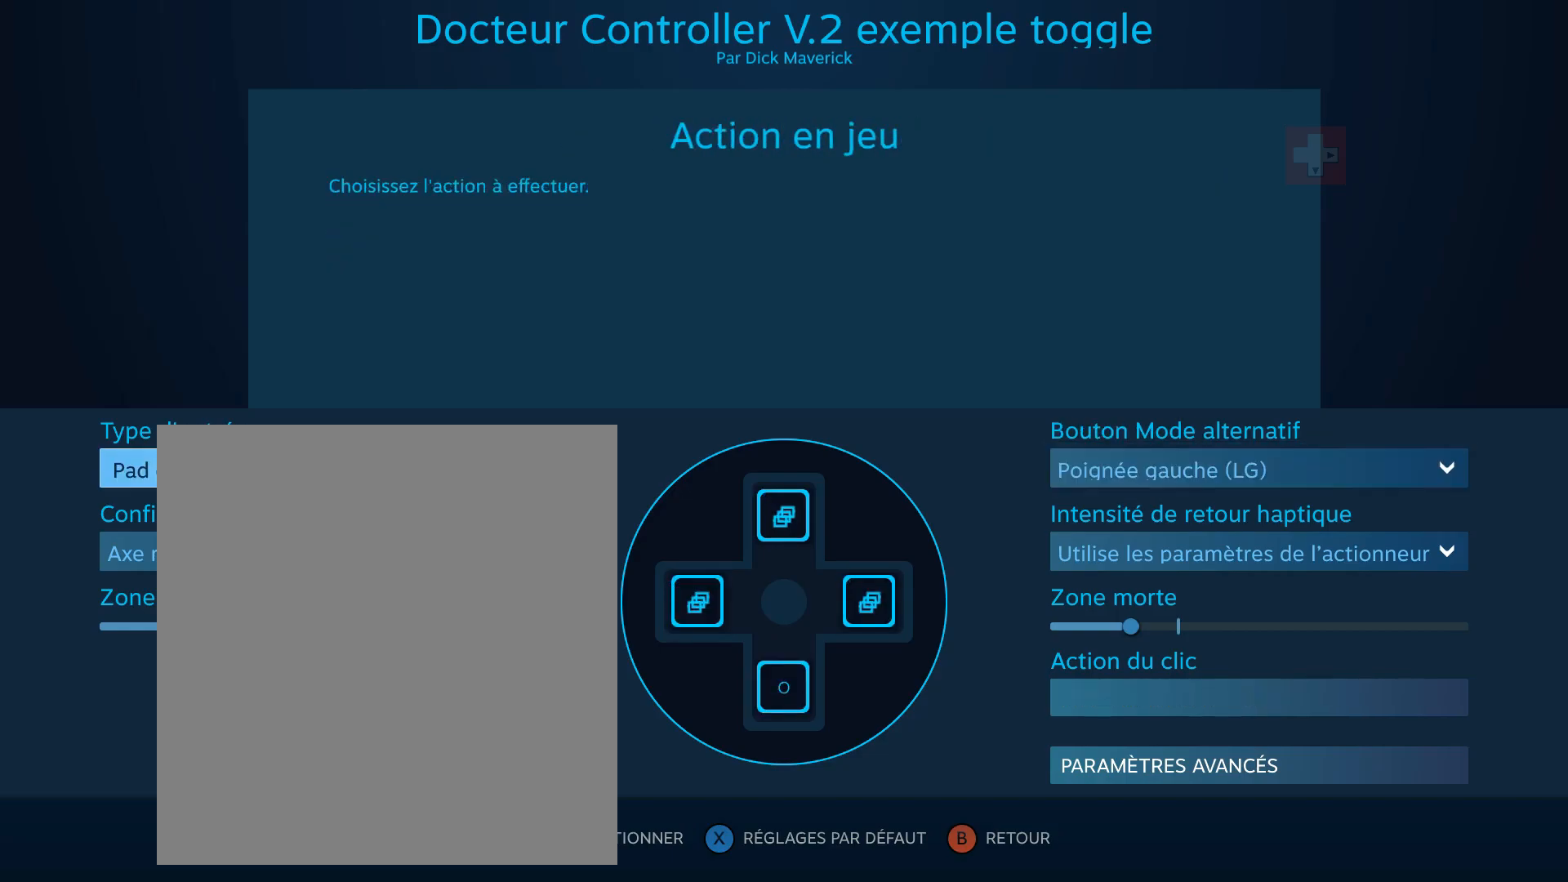
{"buttons": [], "left_stick": "center", "events": []}
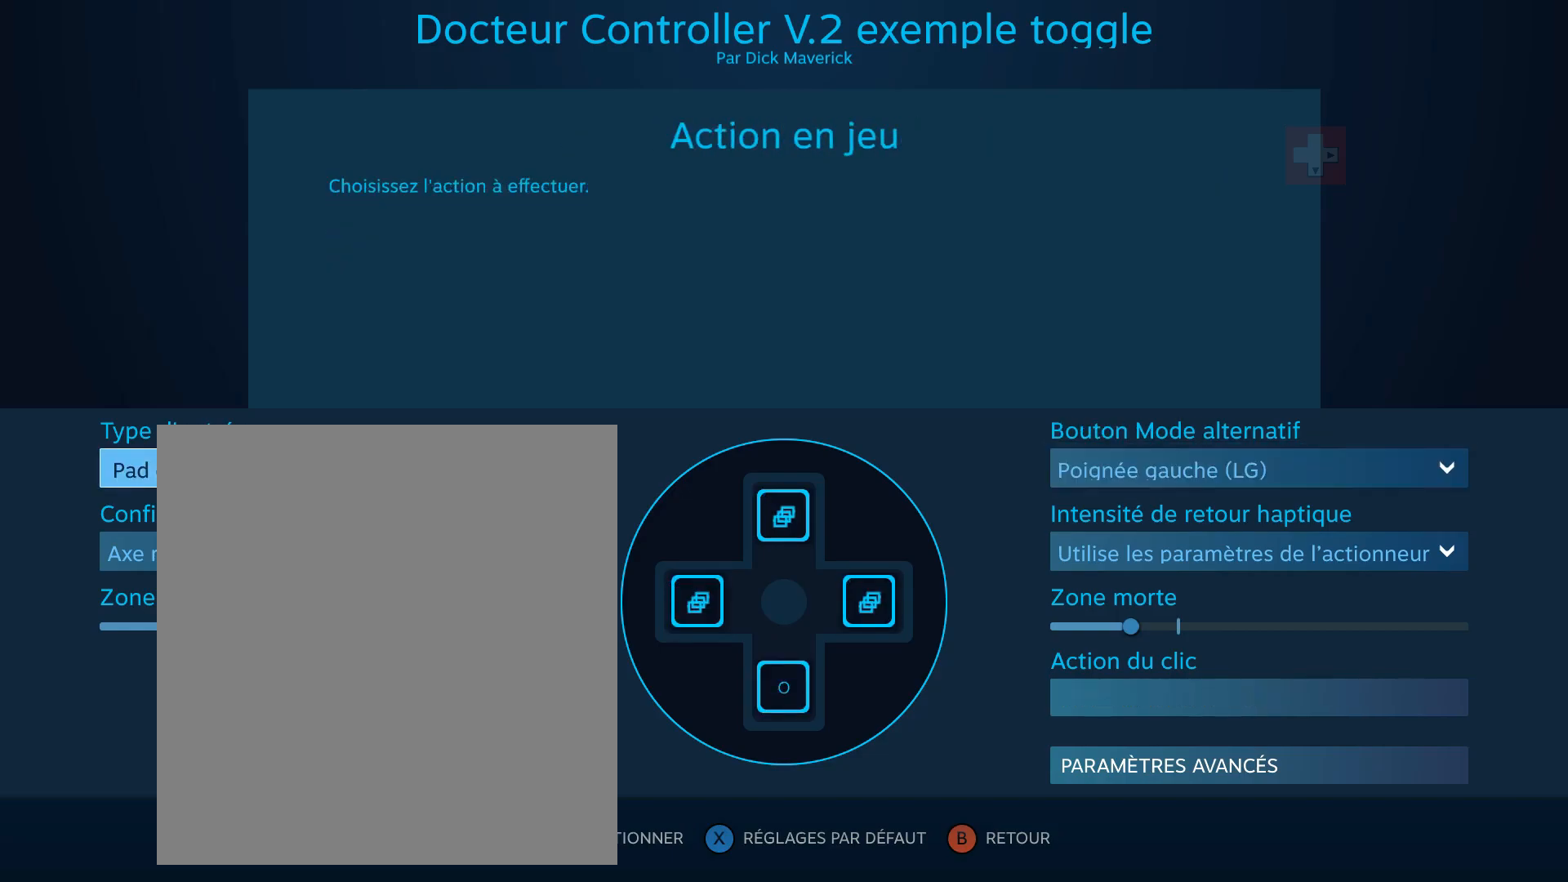
{"buttons": [], "left_stick": "center", "events": []}
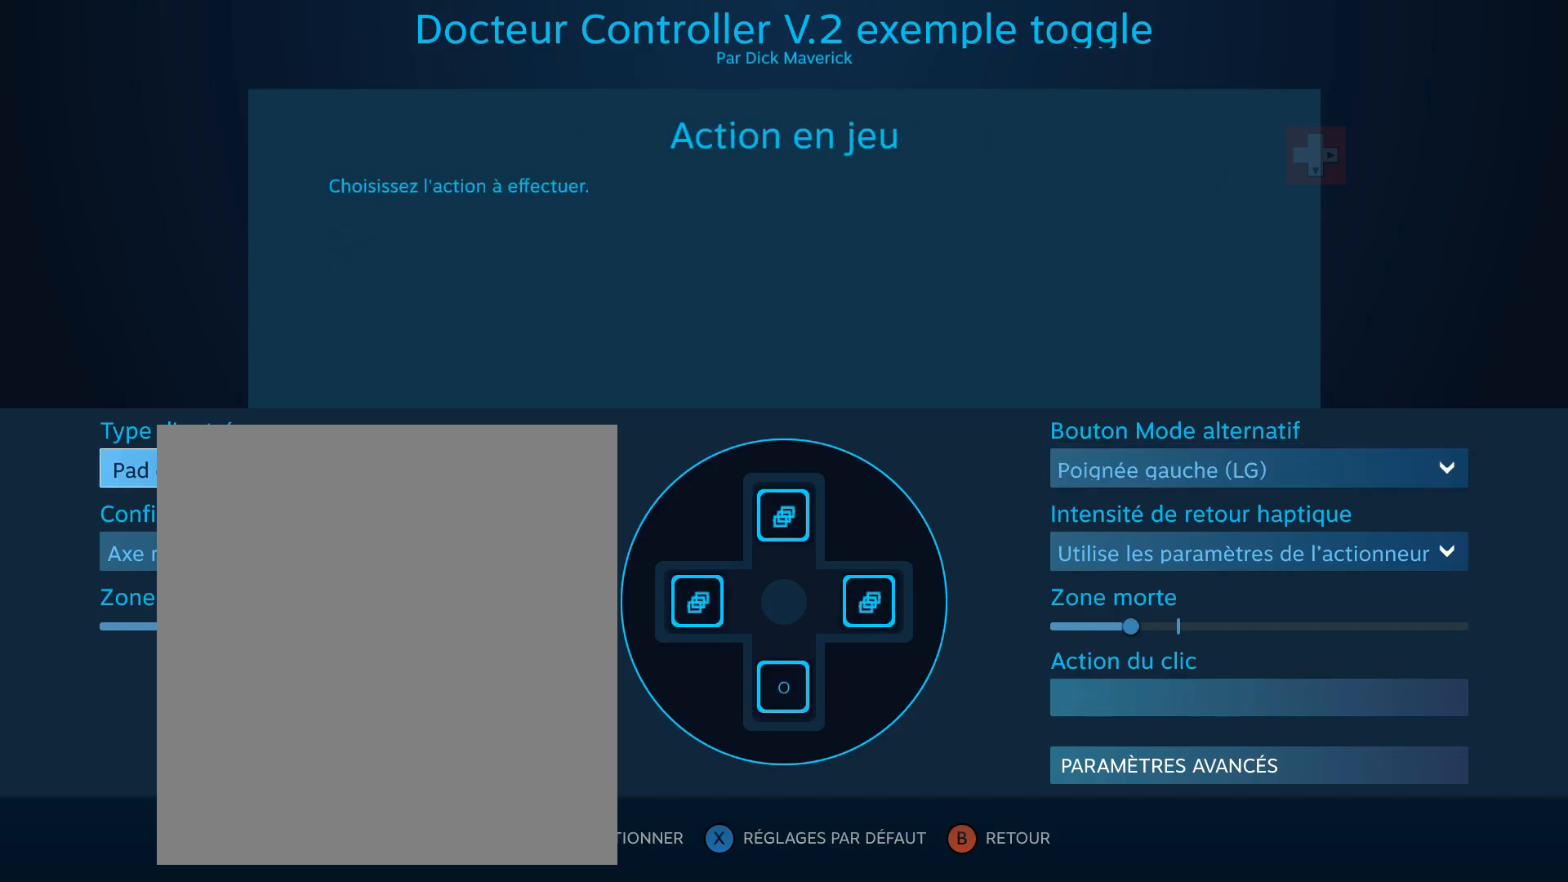
{"buttons": [], "left_stick": "center", "events": []}
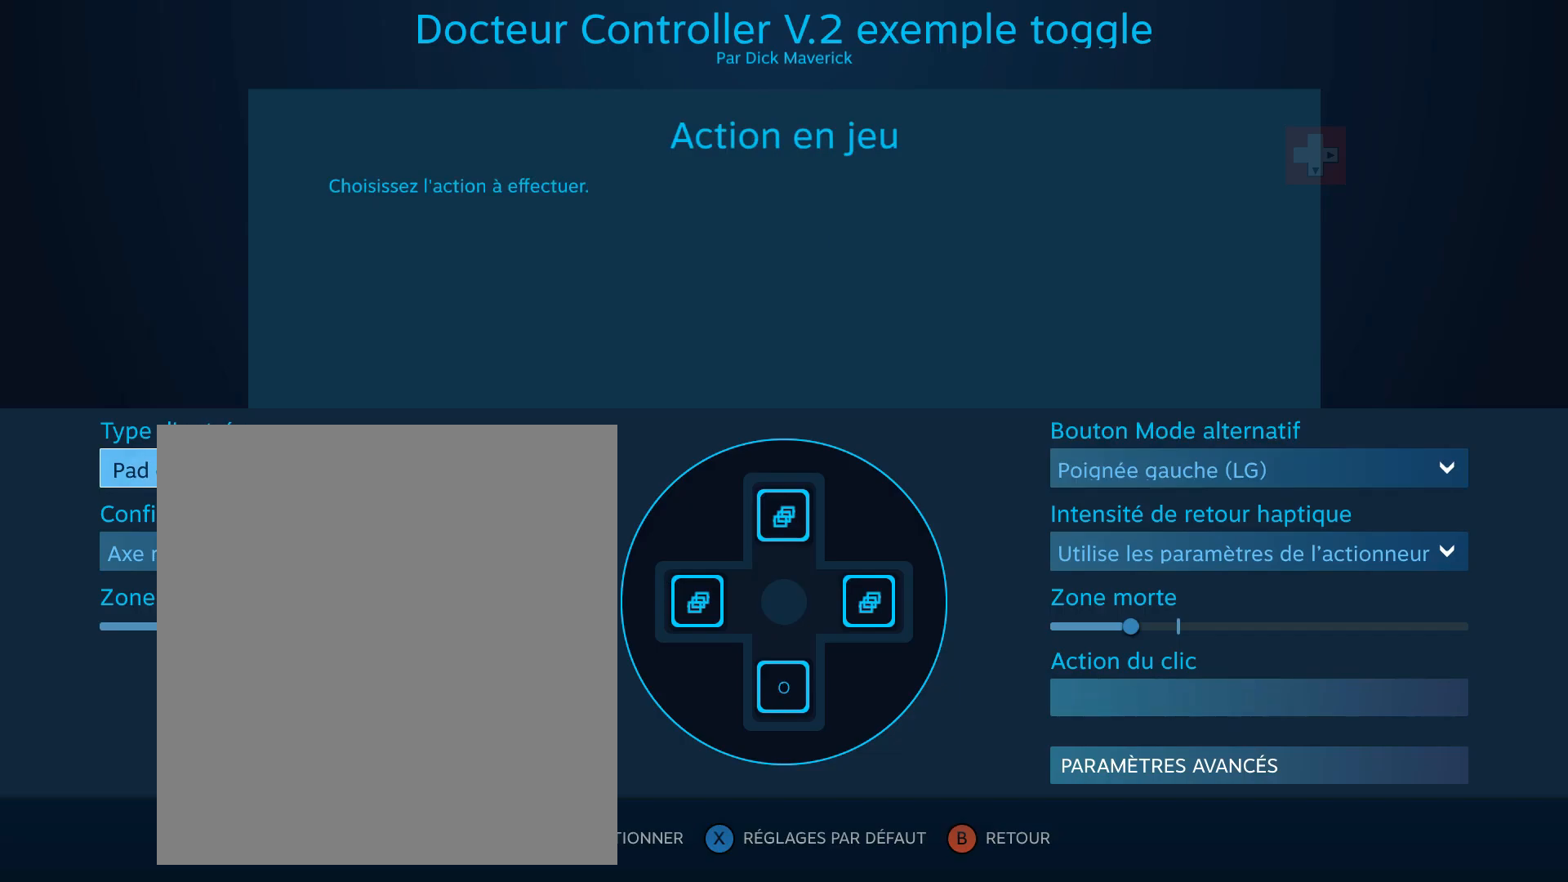
{"buttons": [], "left_stick": "center", "events": [[100, "left_stick", "right"], [233, "left_stick", "center"]]}
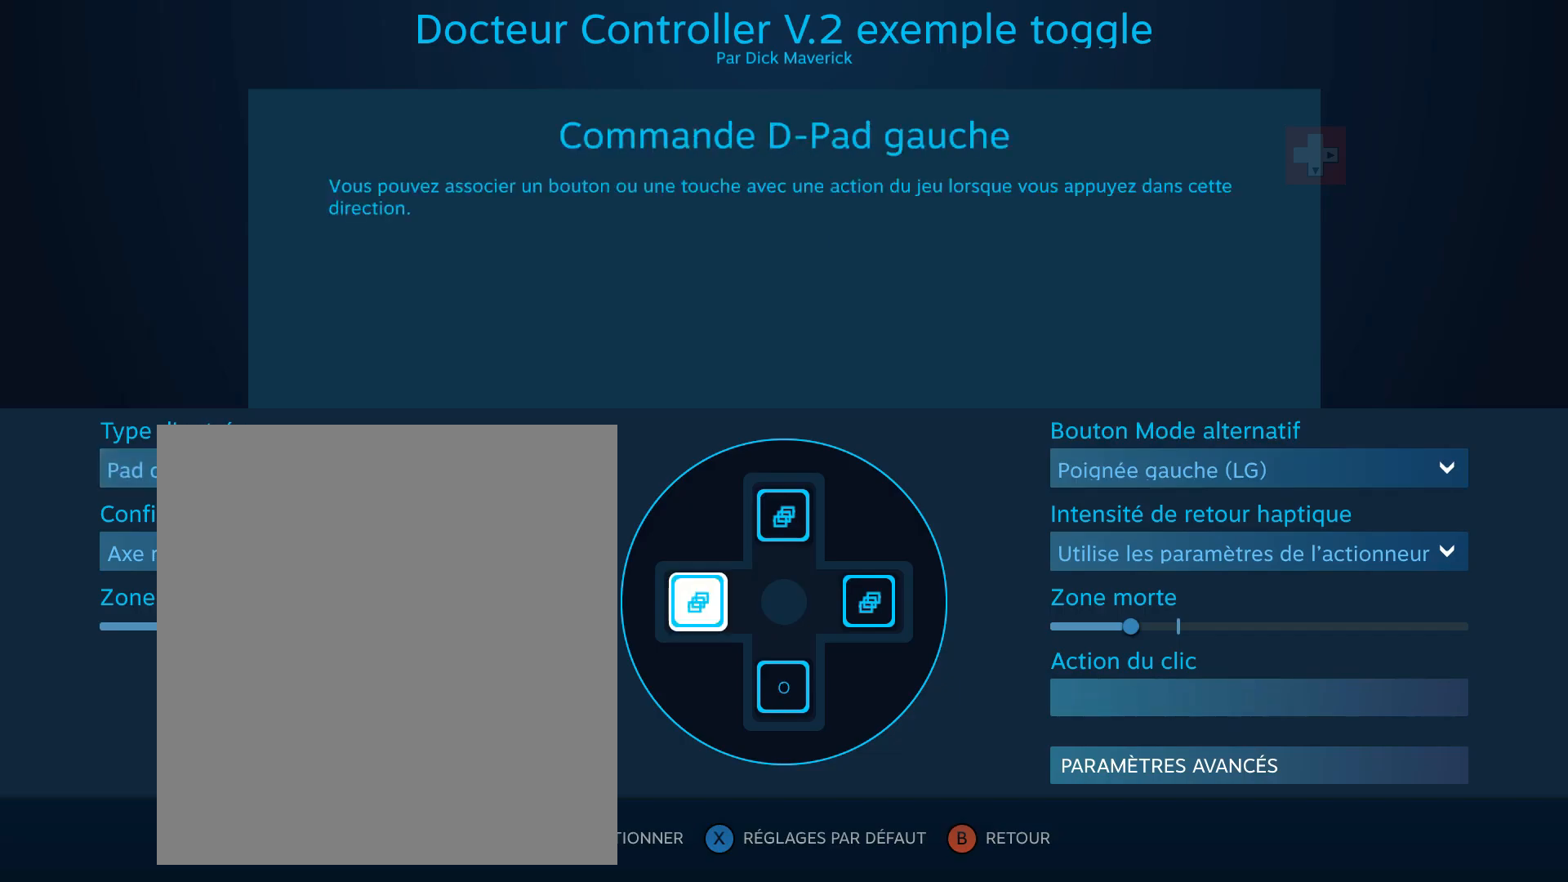
{"buttons": [], "left_stick": "center", "events": []}
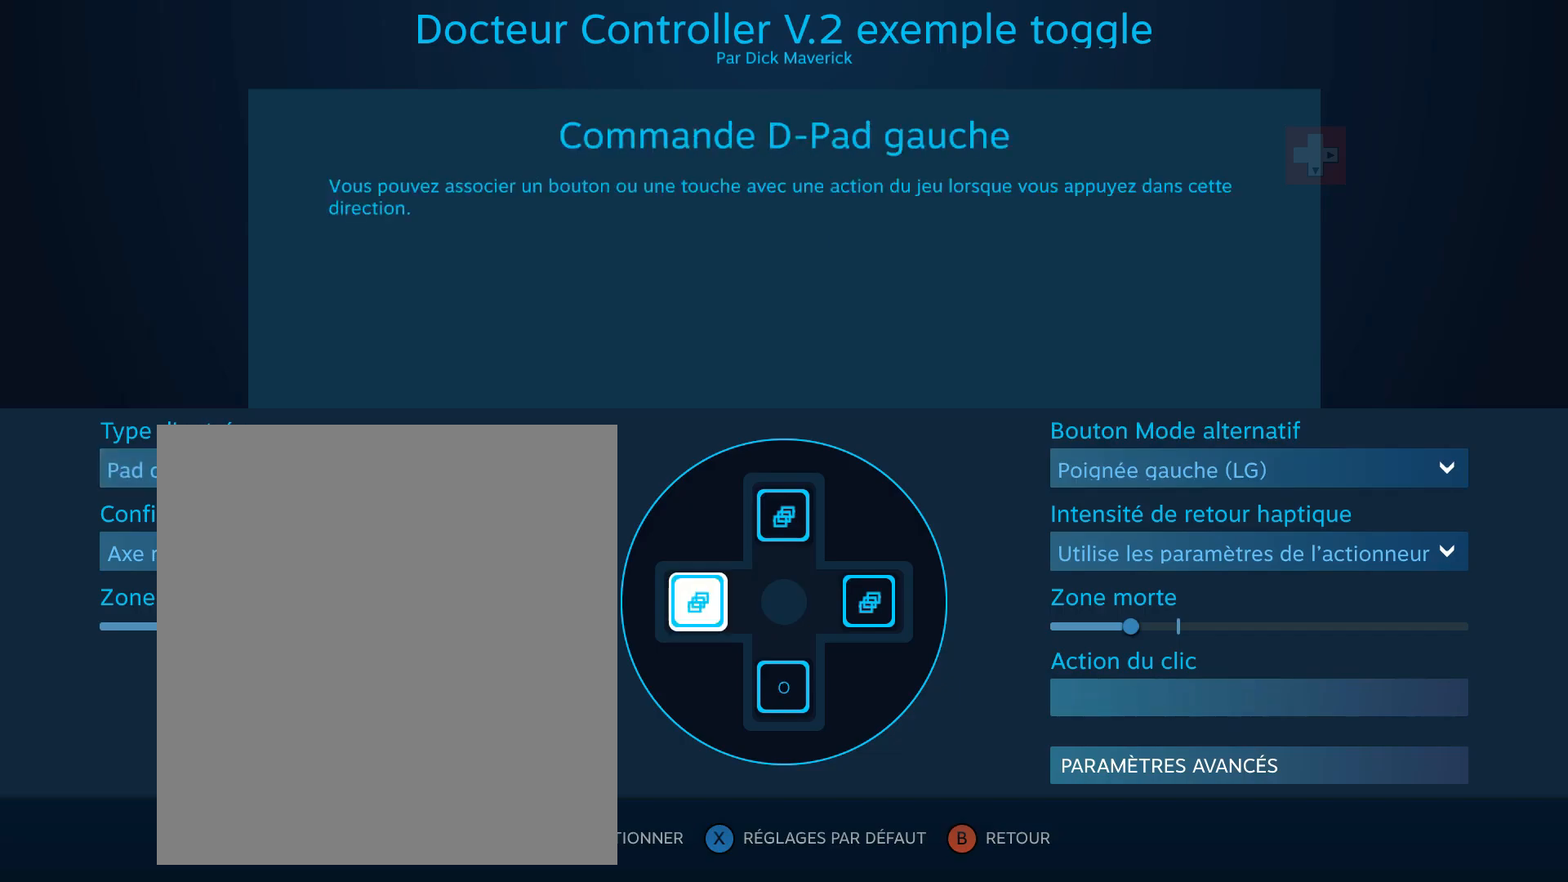
{"buttons": [], "left_stick": "center", "events": [[400, "A", "down"], [500, "A", "up"]]}
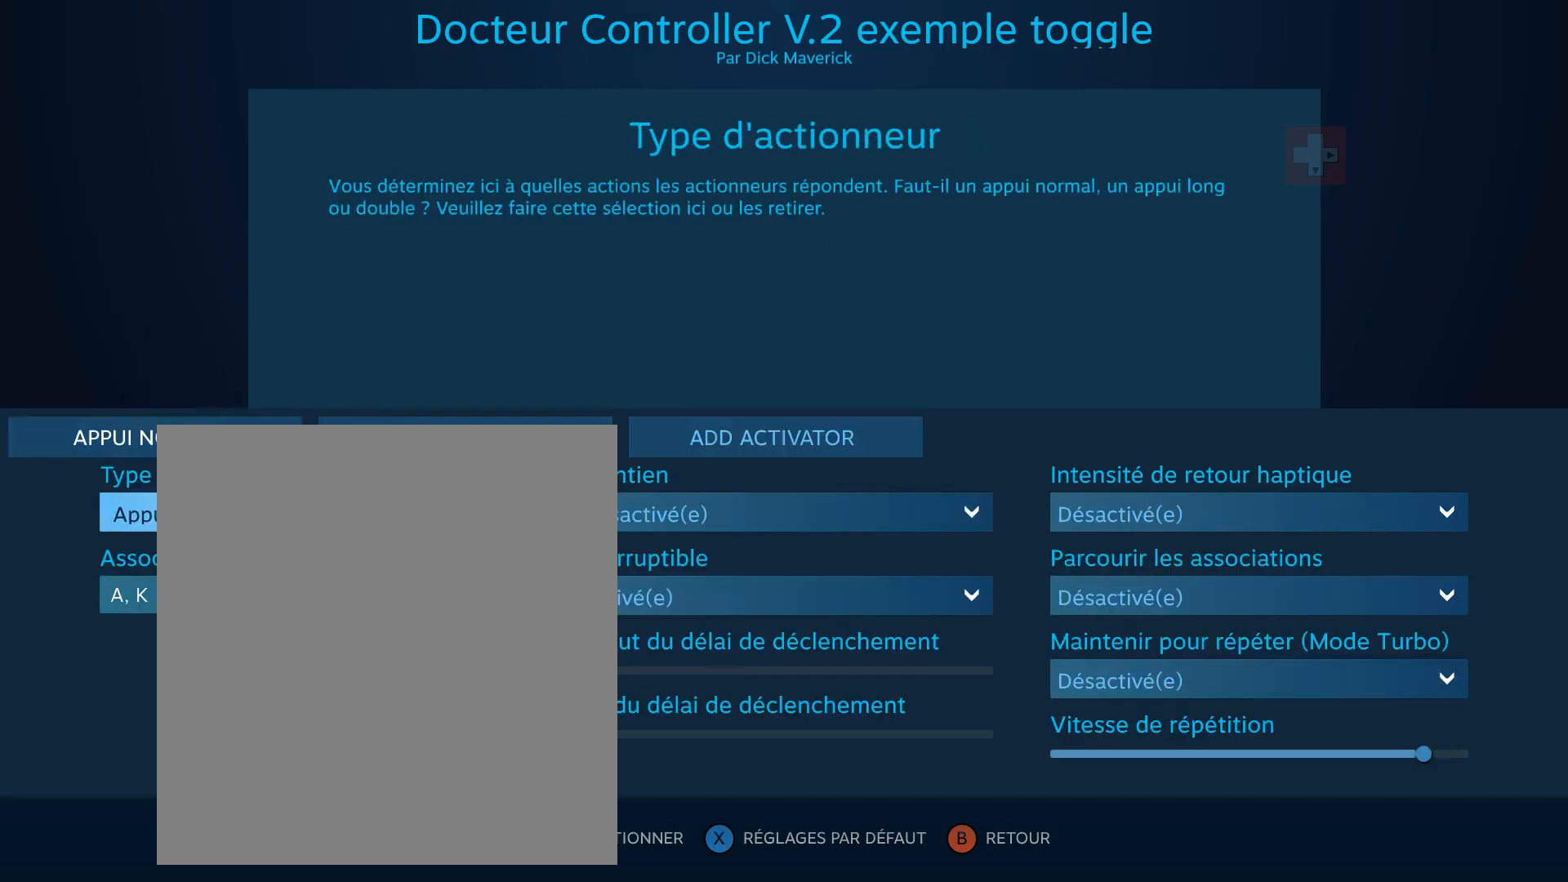
{"buttons": [], "left_stick": "up-left", "events": [[417, "left_stick", "up-left"]]}
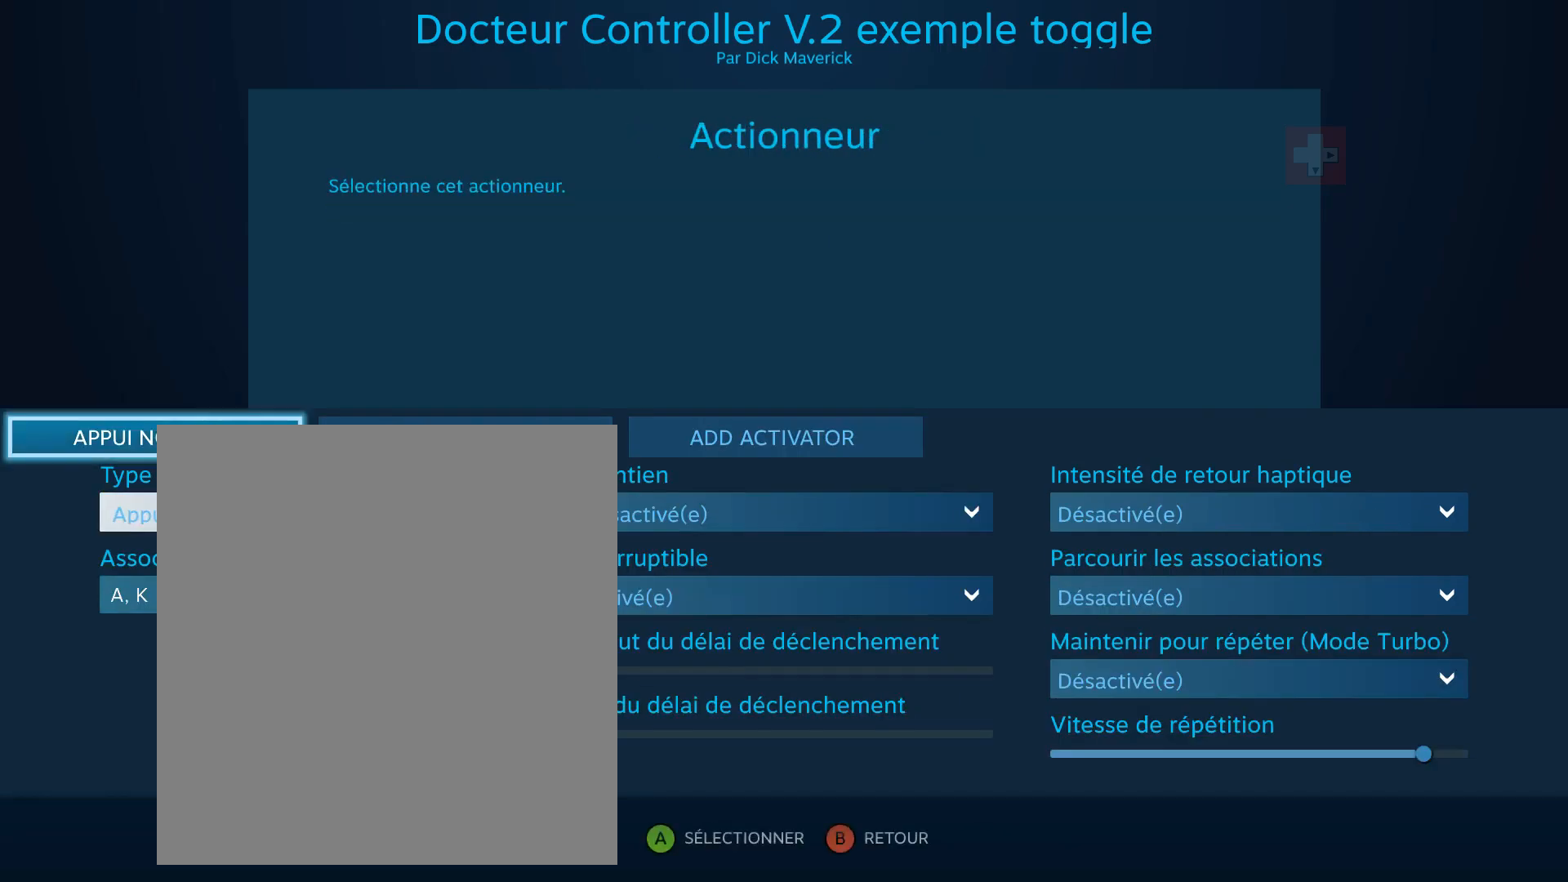
{"buttons": [], "left_stick": "center", "events": [[100, "left_stick", "right"], [250, "left_stick", "center"], [317, "A", "down"], [383, "A", "up"]]}
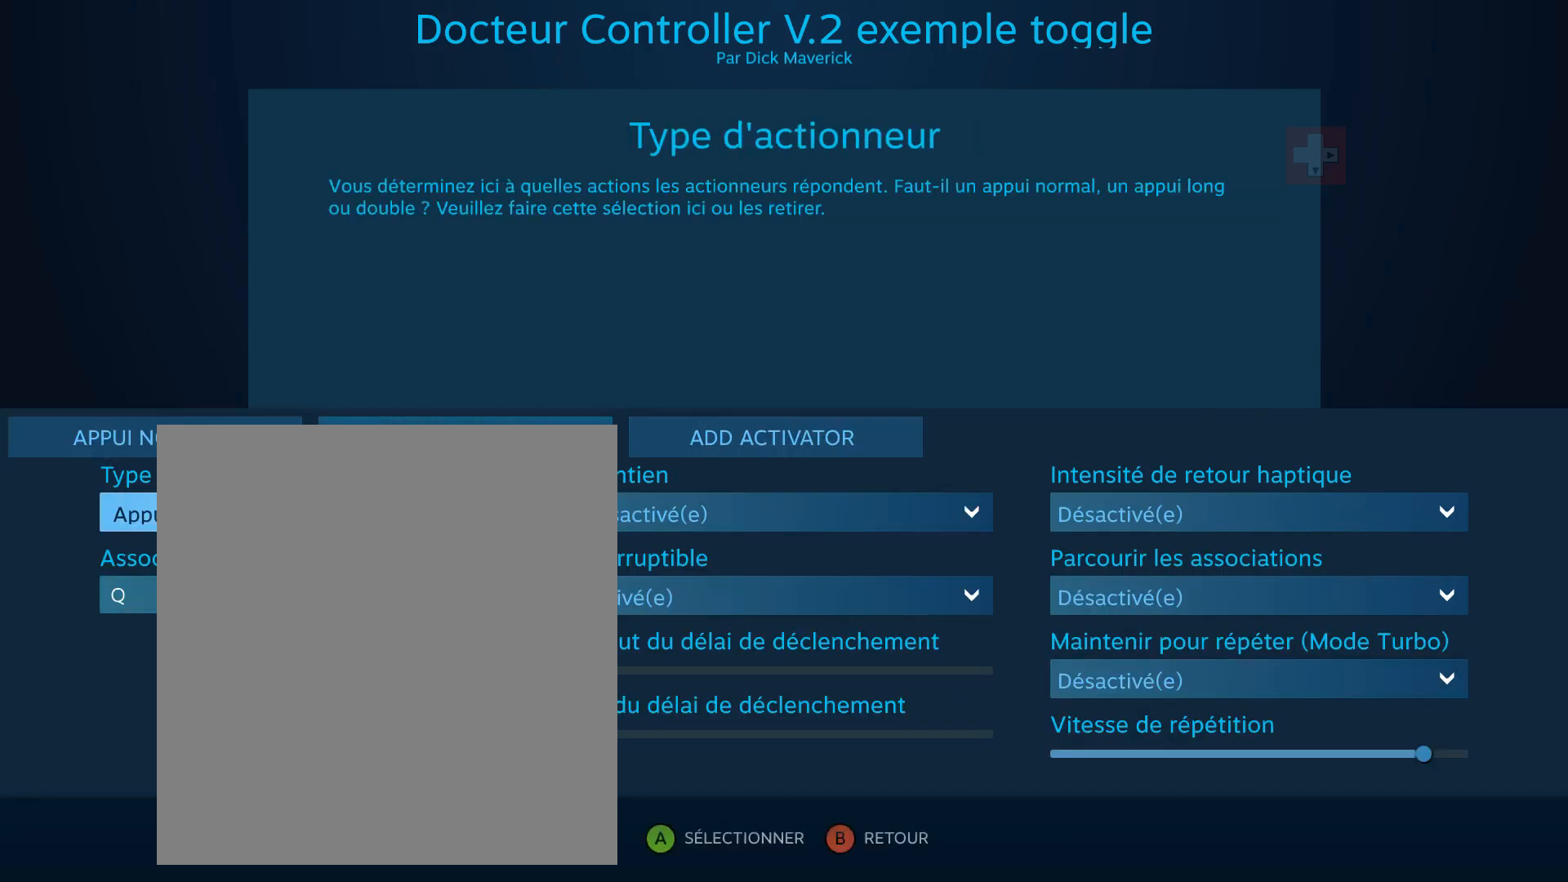
{"buttons": [], "left_stick": "center", "events": []}
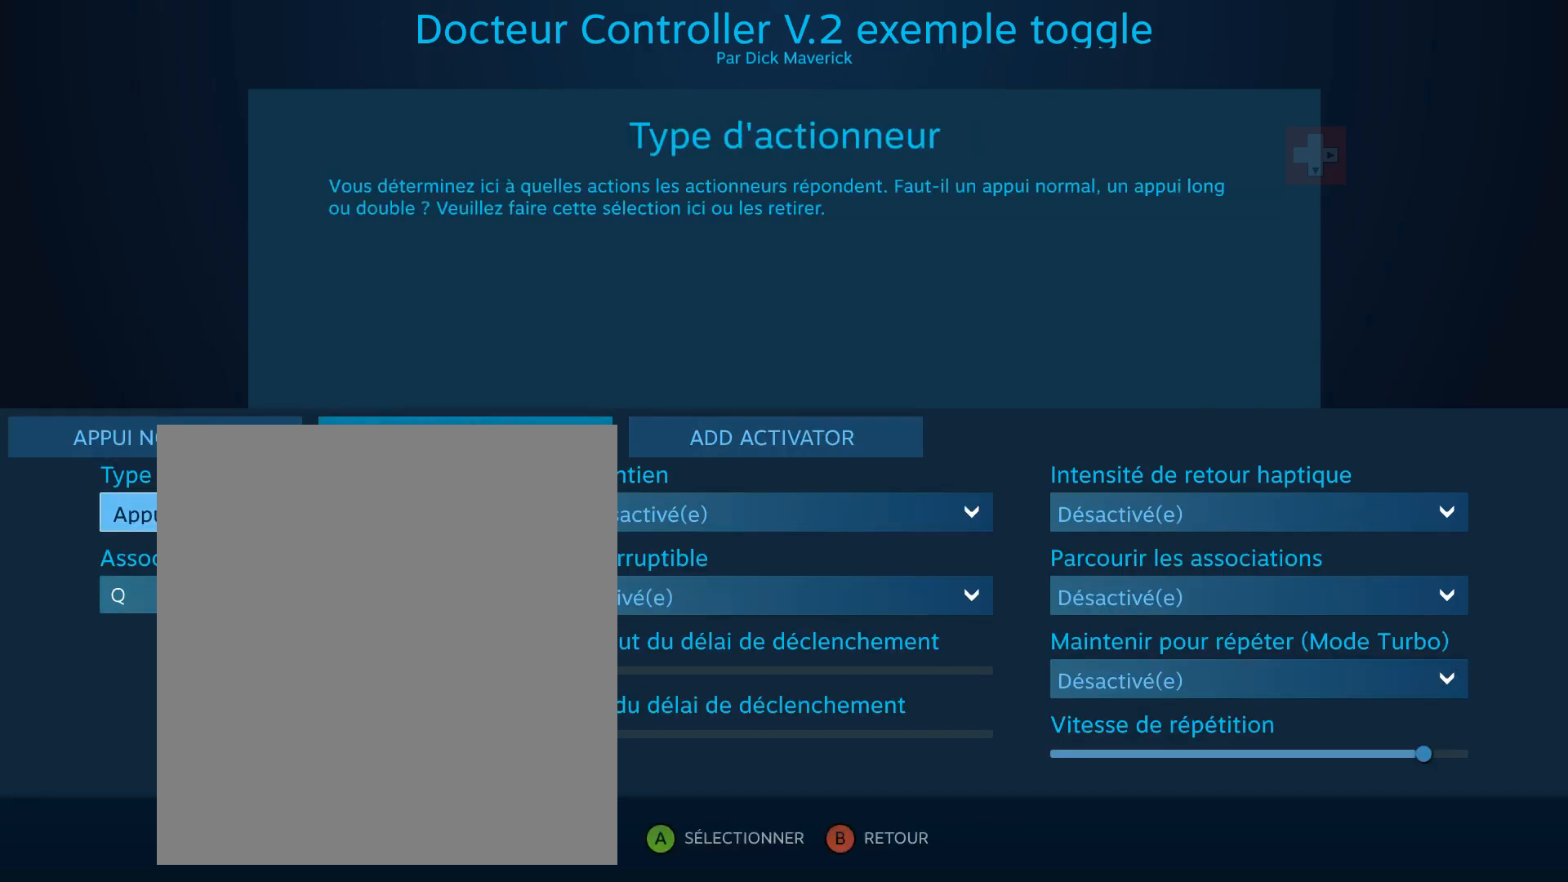
{"buttons": [], "left_stick": "center", "events": [[250, "B", "down"], [300, "B", "up"]]}
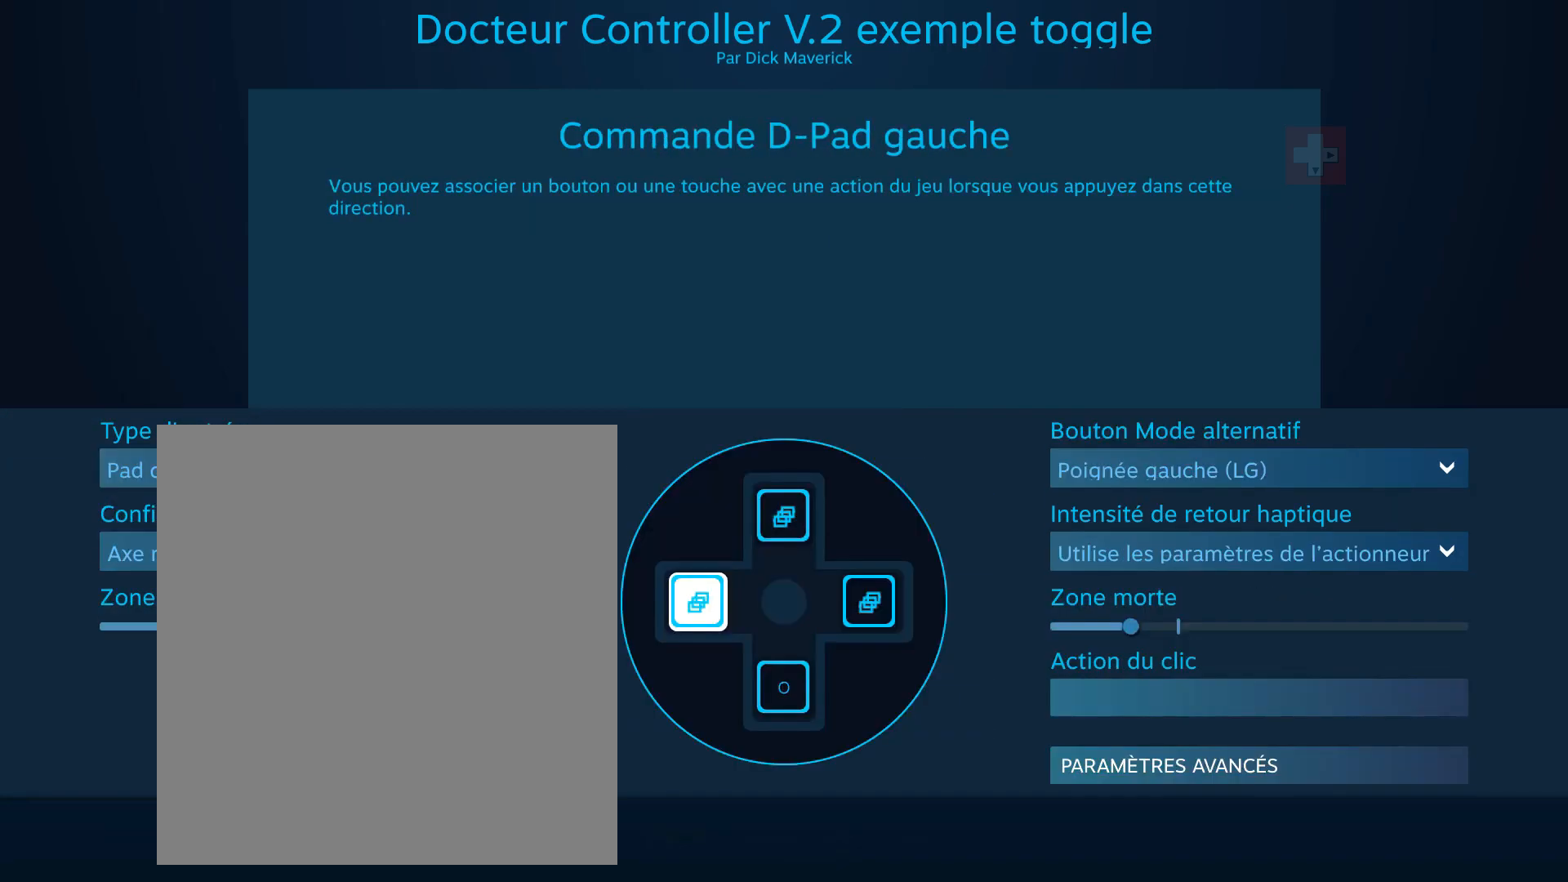
{"buttons": ["A"], "left_stick": "center", "events": [[283, "left_stick", "right"], [433, "left_stick", "center"], [483, "A", "down"]]}
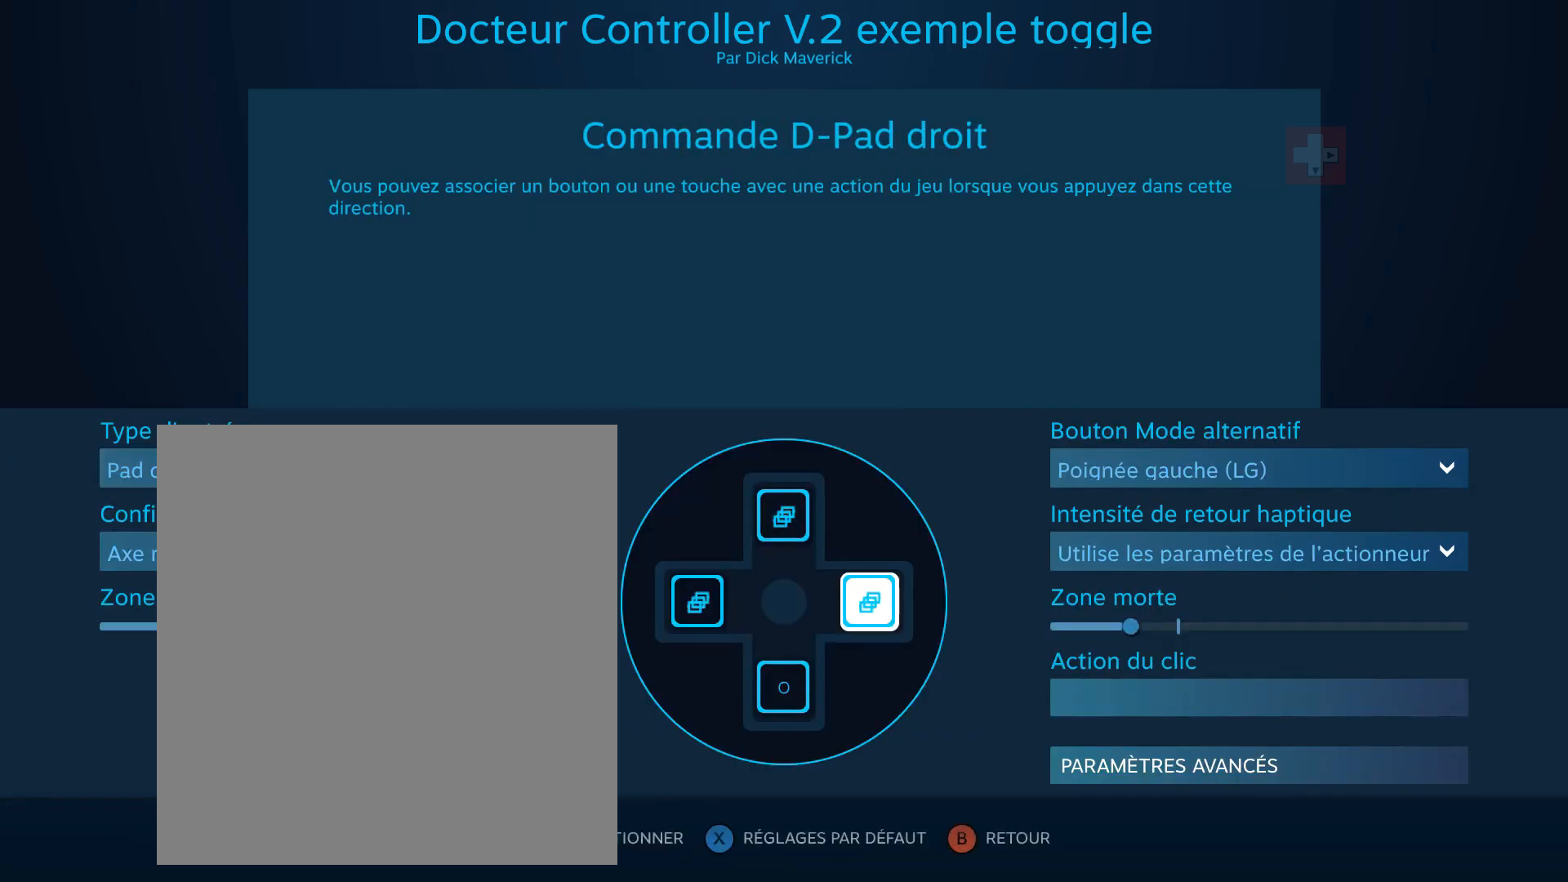
{"buttons": [], "left_stick": "center", "events": [[33, "A", "up"]]}
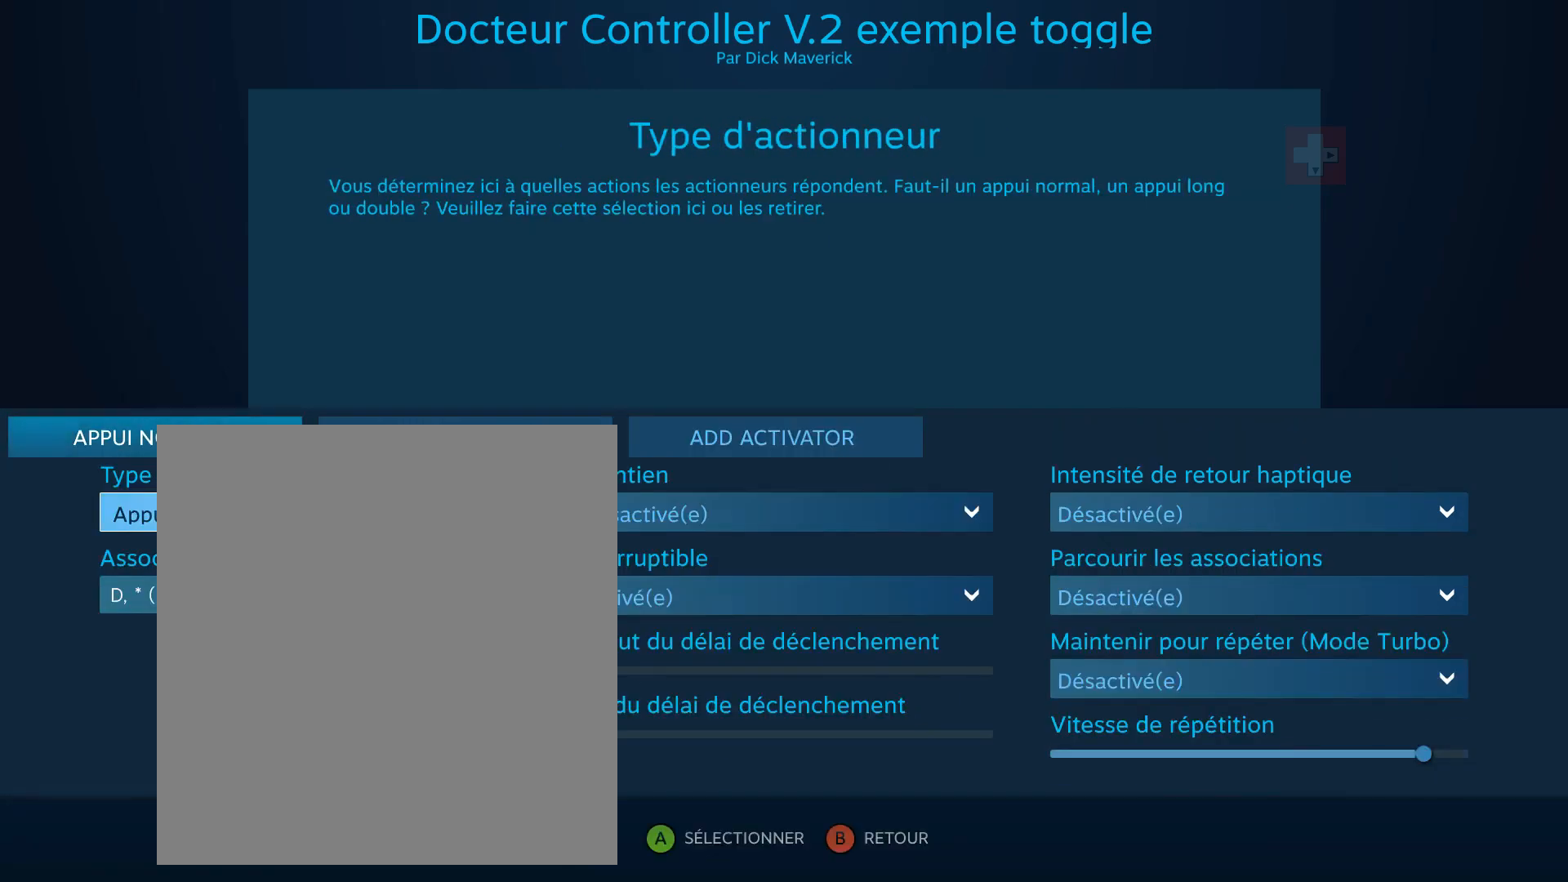
{"buttons": ["A"], "left_stick": "center", "events": [[17, "left_stick", "up"], [150, "left_stick", "center"], [200, "left_stick", "right"], [350, "left_stick", "center"], [483, "A", "down"]]}
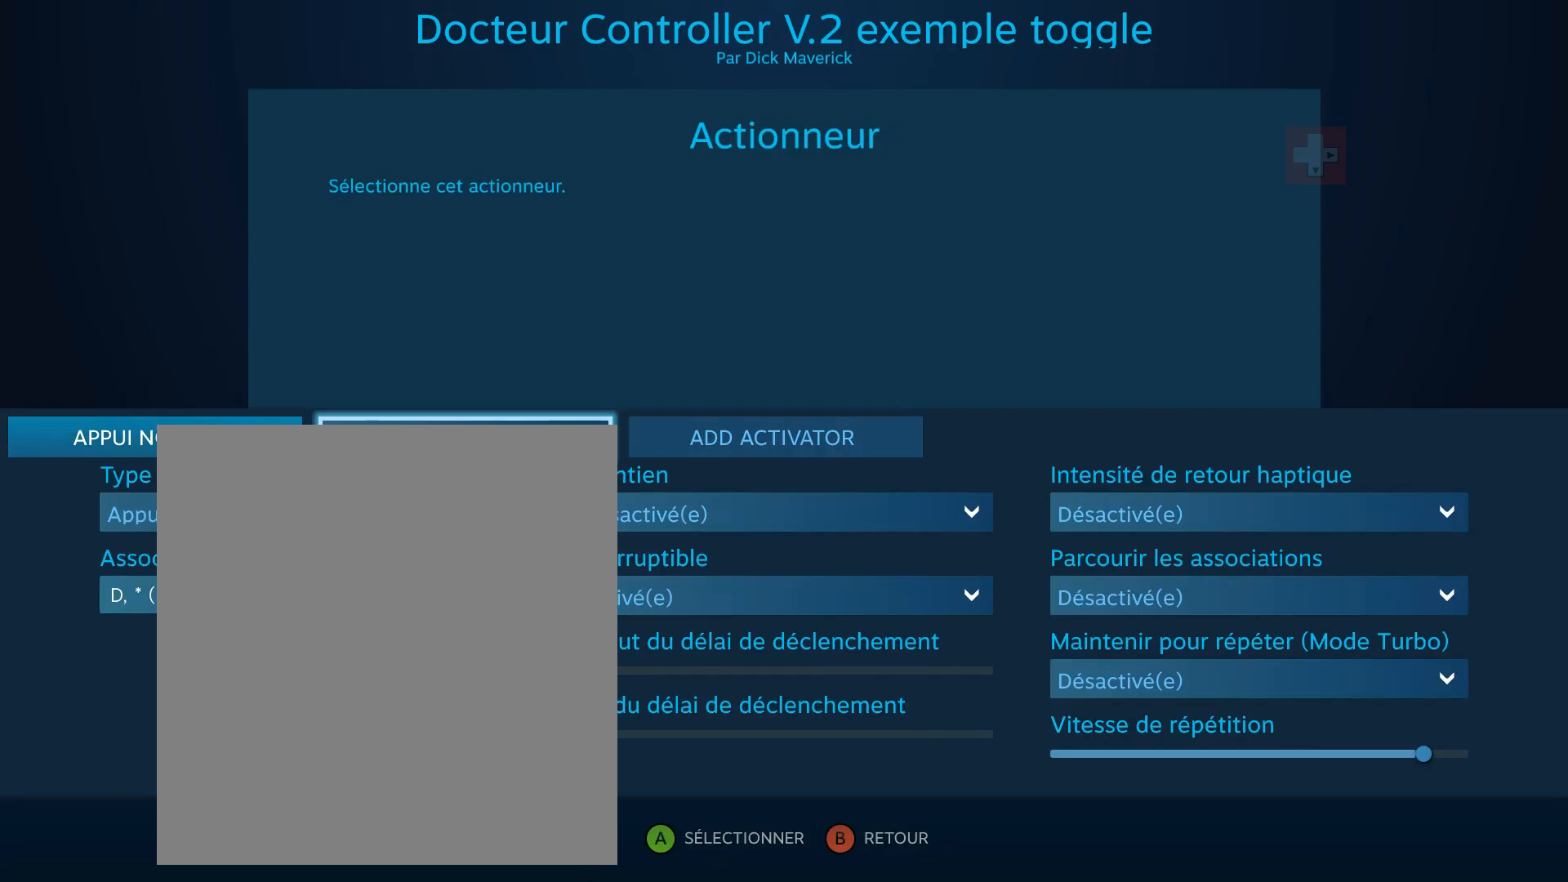
{"buttons": [], "left_stick": "center", "events": [[83, "A", "up"]]}
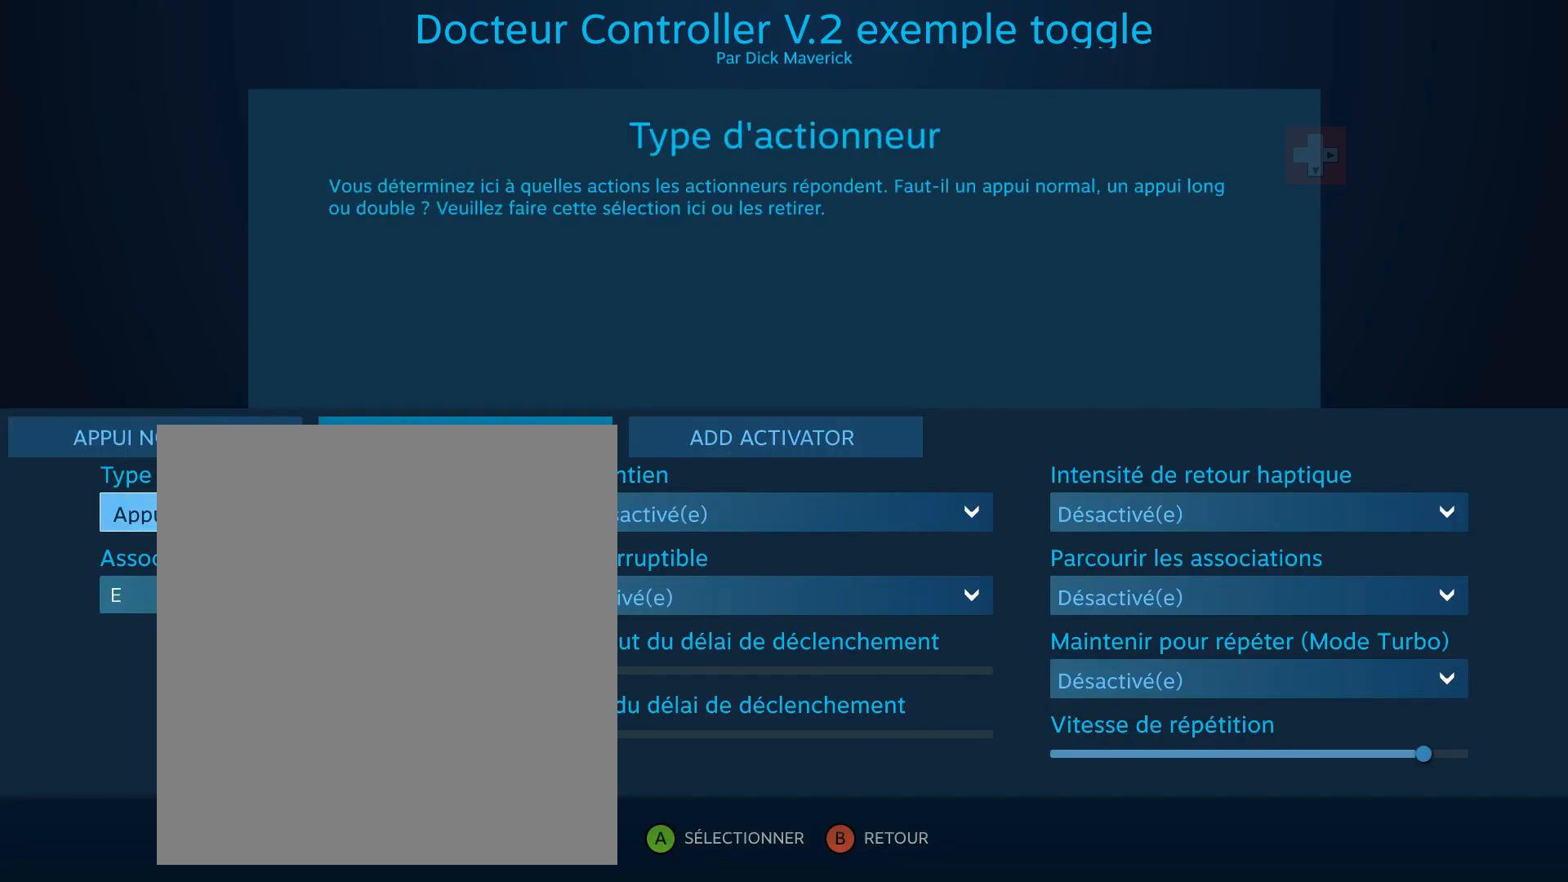
{"buttons": ["B"], "left_stick": "center", "events": [[450, "B", "down"]]}
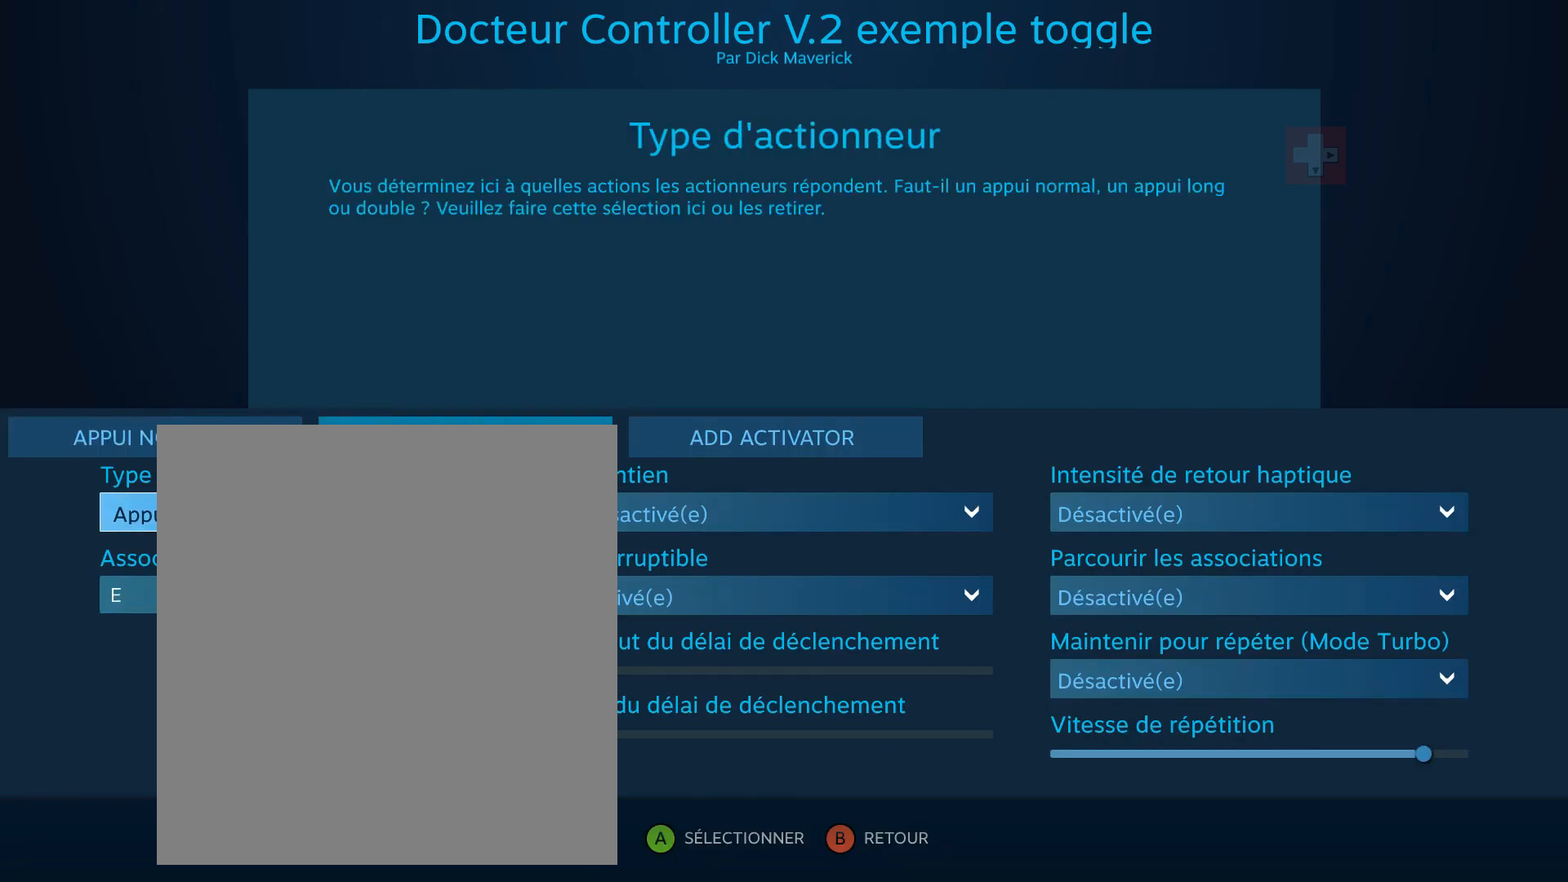
{"buttons": [], "left_stick": "center", "events": [[50, "B", "up"]]}
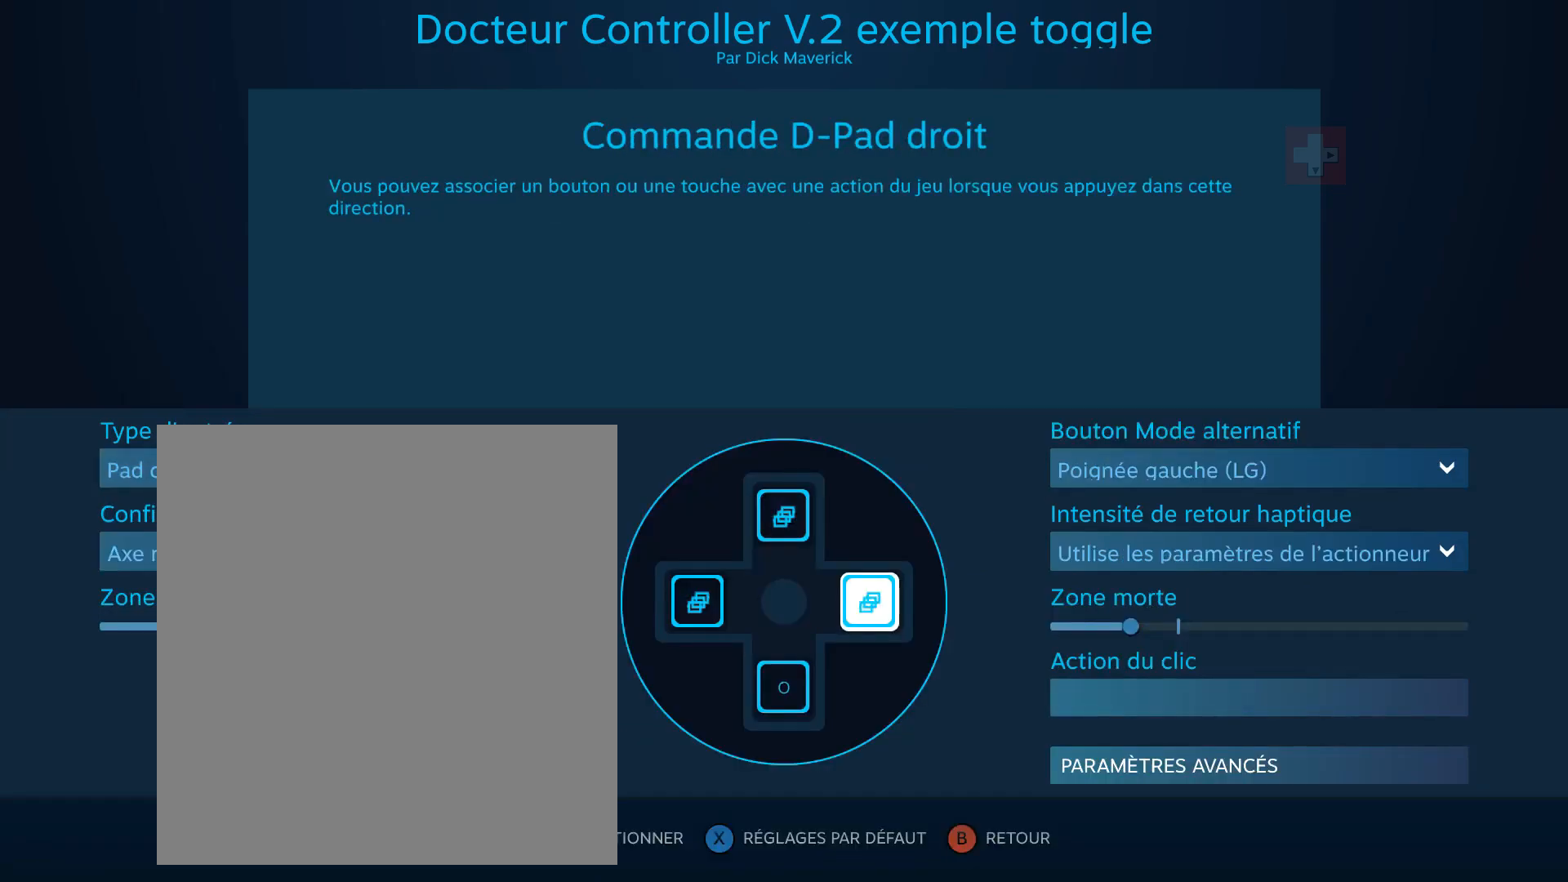
{"buttons": [], "left_stick": "up", "events": [[400, "left_stick", "up"]]}
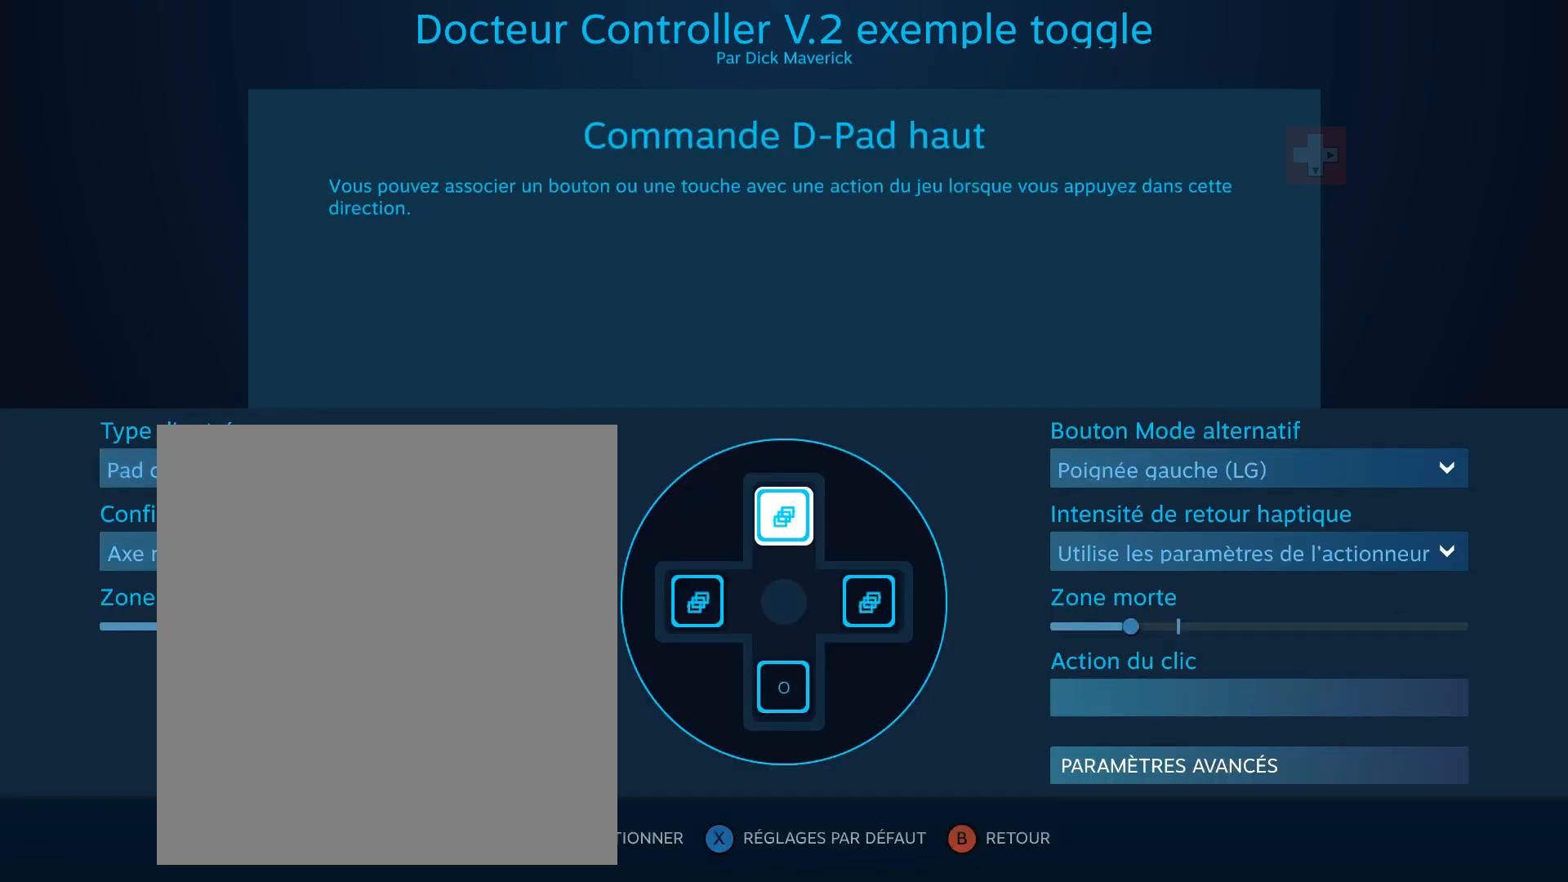
{"buttons": [], "left_stick": "down", "events": [[67, "left_stick", "center"], [150, "left_stick", "down"], [317, "left_stick", "center"], [483, "left_stick", "down"]]}
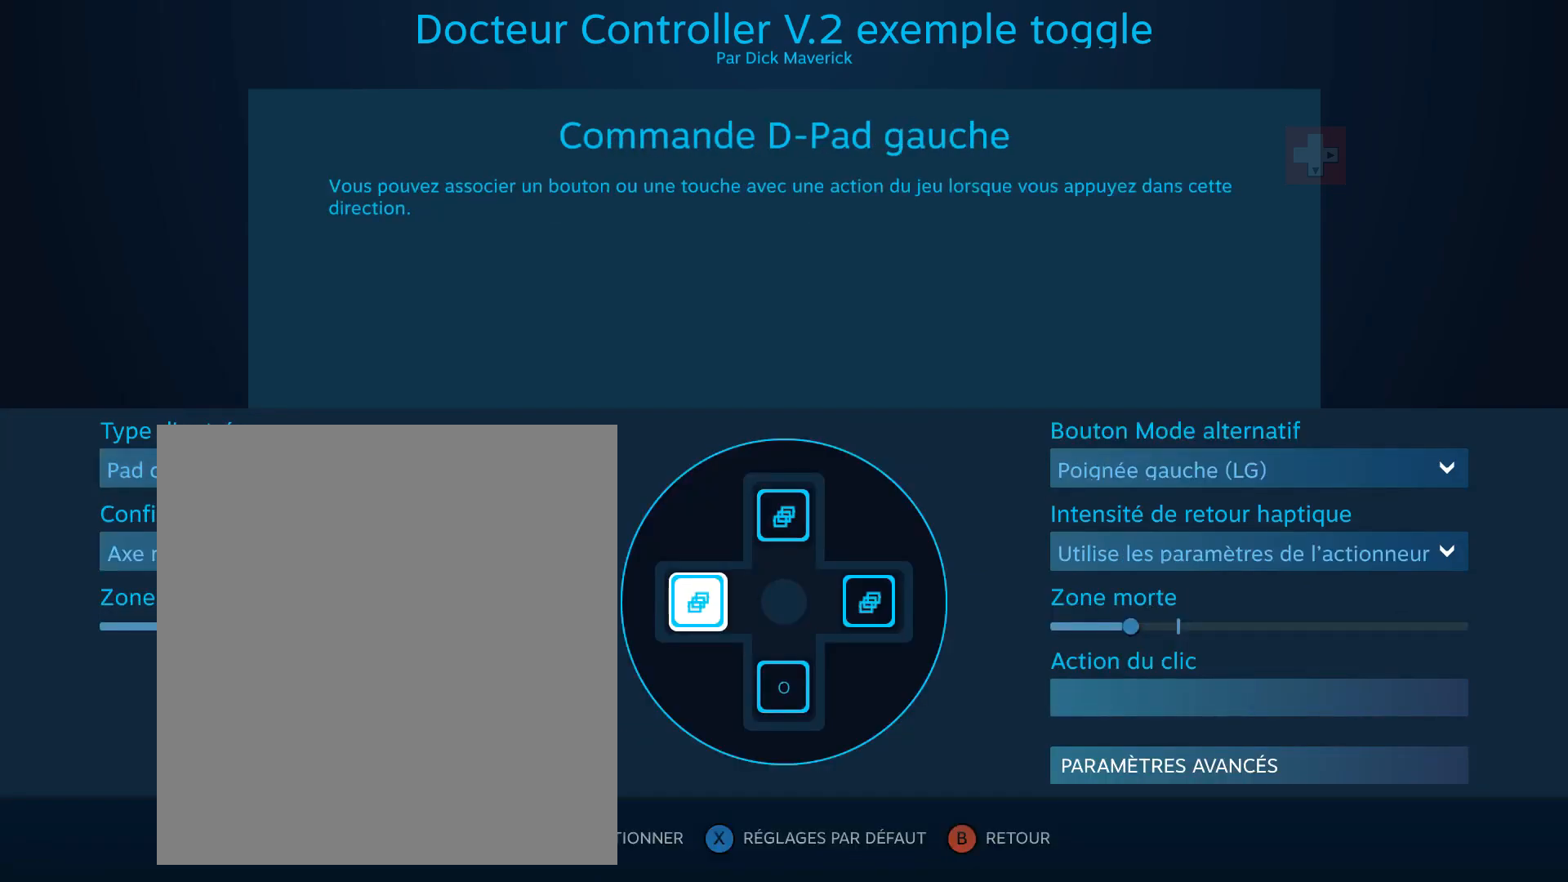
{"buttons": [], "left_stick": "center", "events": [[100, "left_stick", "center"]]}
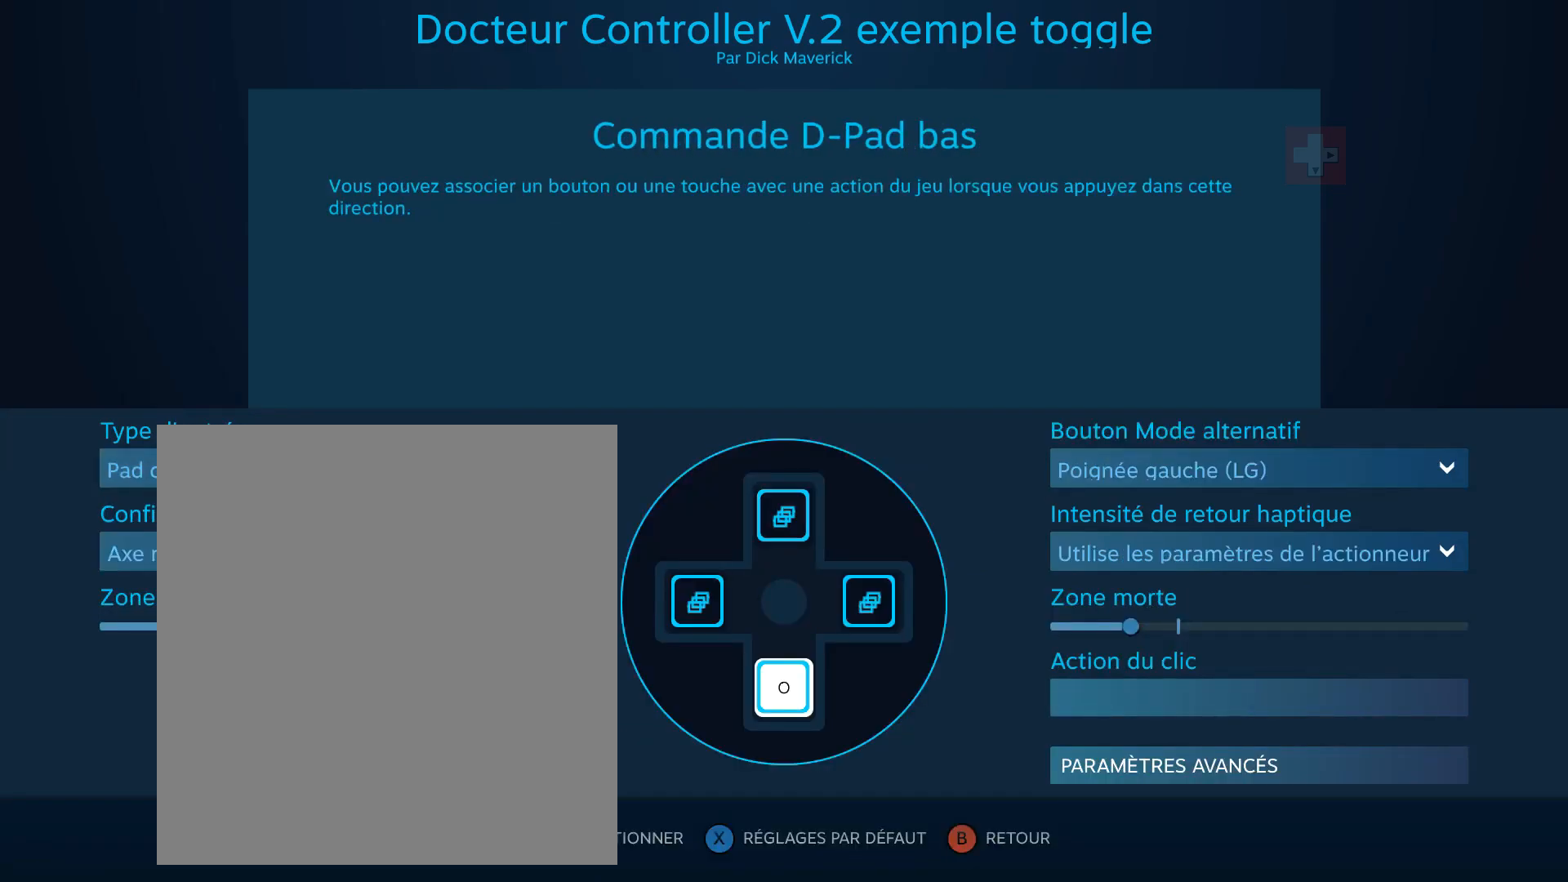
{"buttons": [], "left_stick": "center", "events": []}
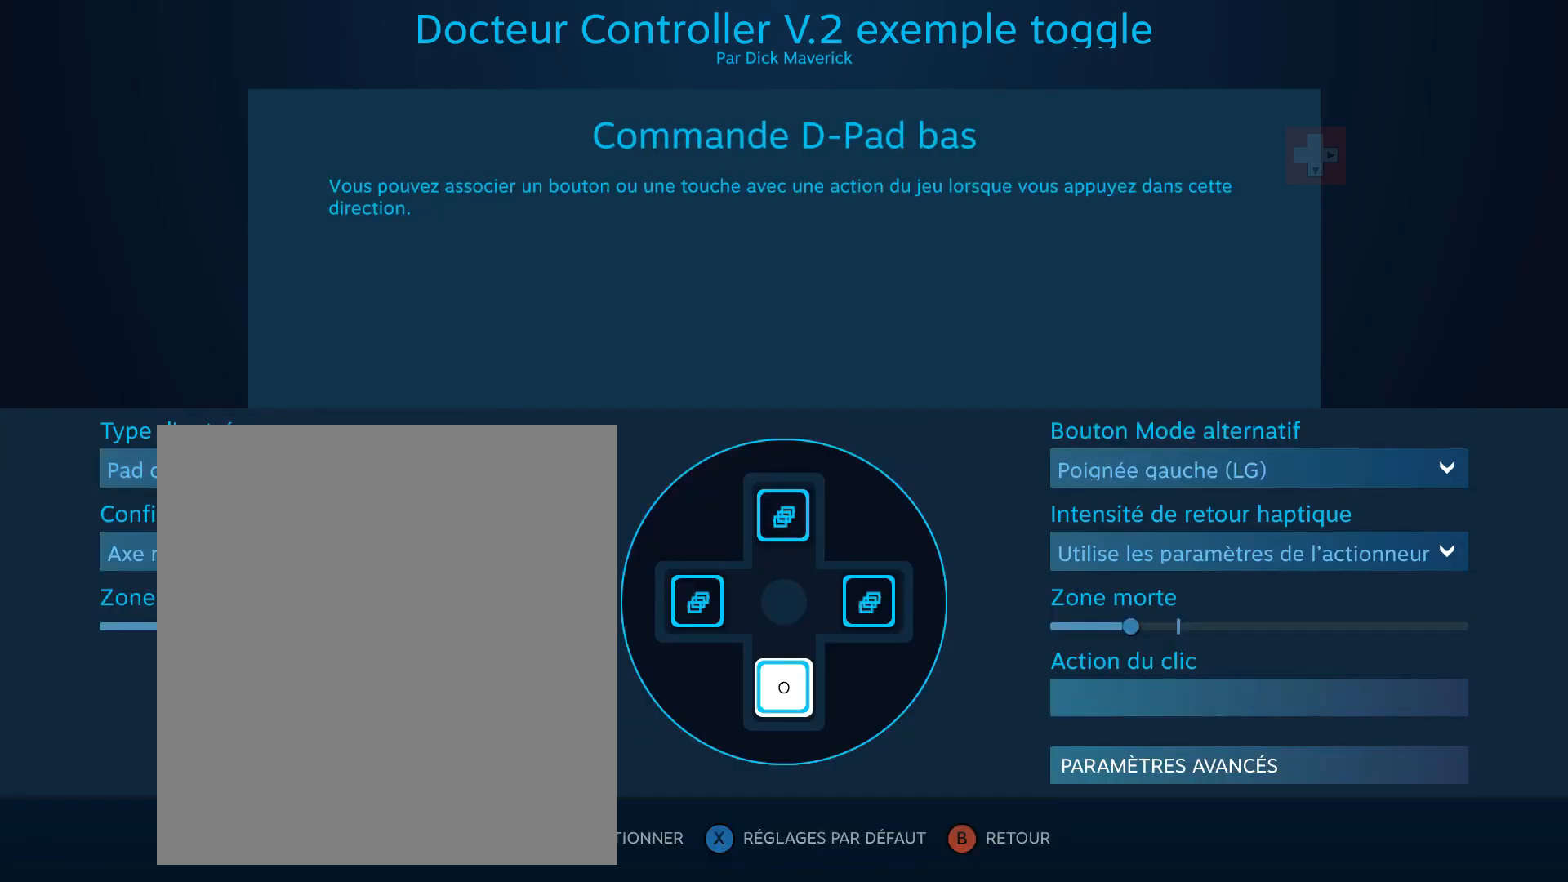
{"buttons": [], "left_stick": "up", "events": [[467, "left_stick", "up"]]}
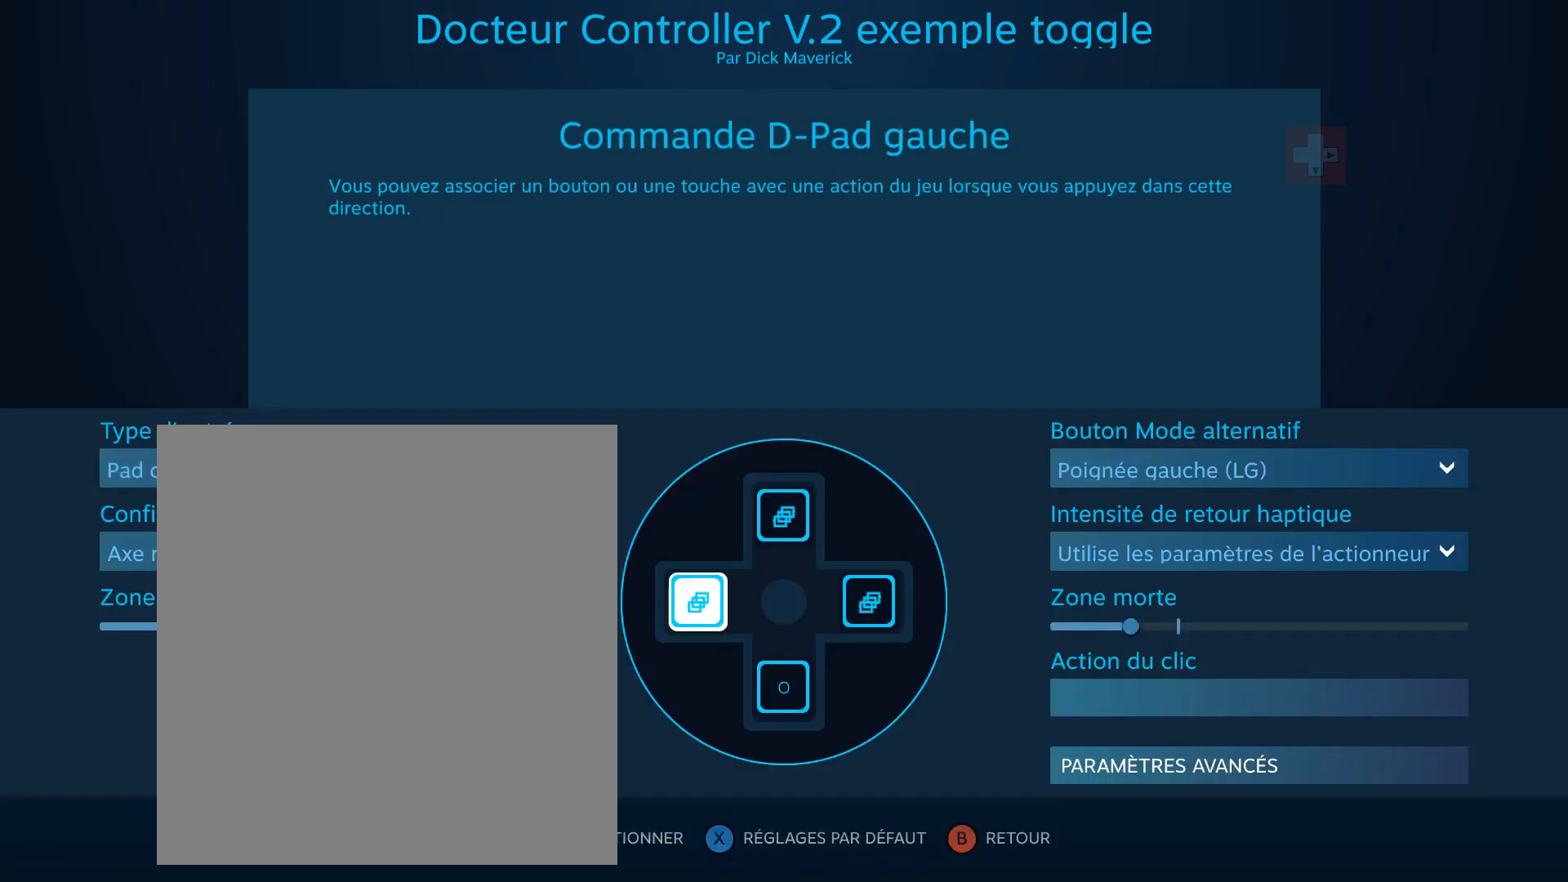
{"buttons": [], "left_stick": "center", "events": [[67, "left_stick", "center"]]}